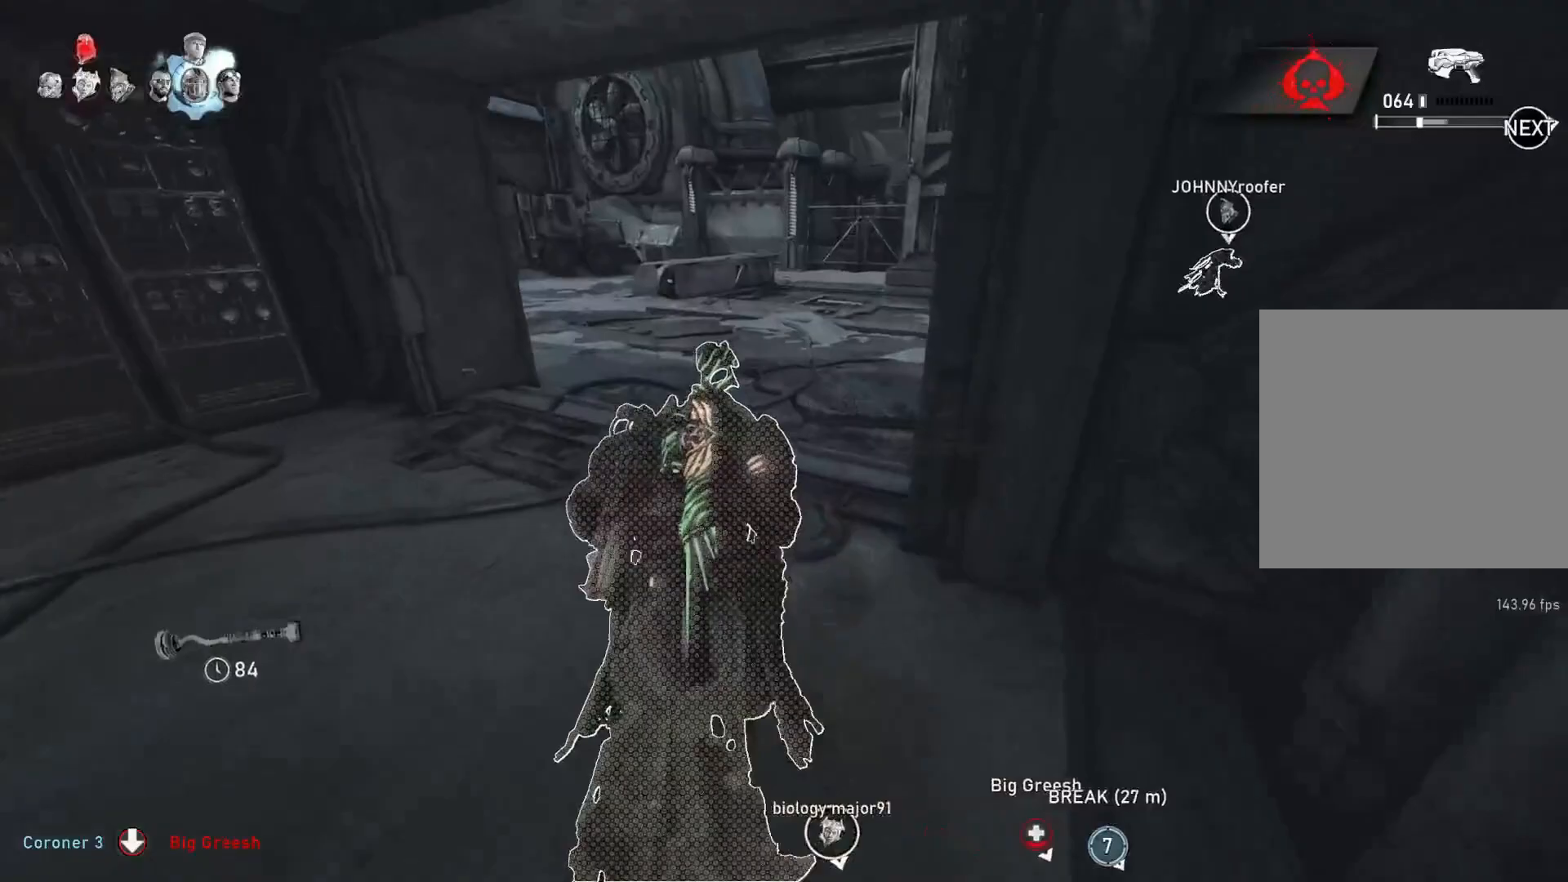
Gameplay with a controller (Xbox layout); each line is a JSON object with the inputs held at the frame after it. "events" lists button and stick changes between this image and that frame as [ms after this image, input, new state], when the widget could be followed in between.
{"buttons": ["A", "L1"], "left_stick": "right", "right_stick": "center", "events": [[83, "left_stick", "right"], [350, "R1", "down"], [450, "R1", "up"]]}
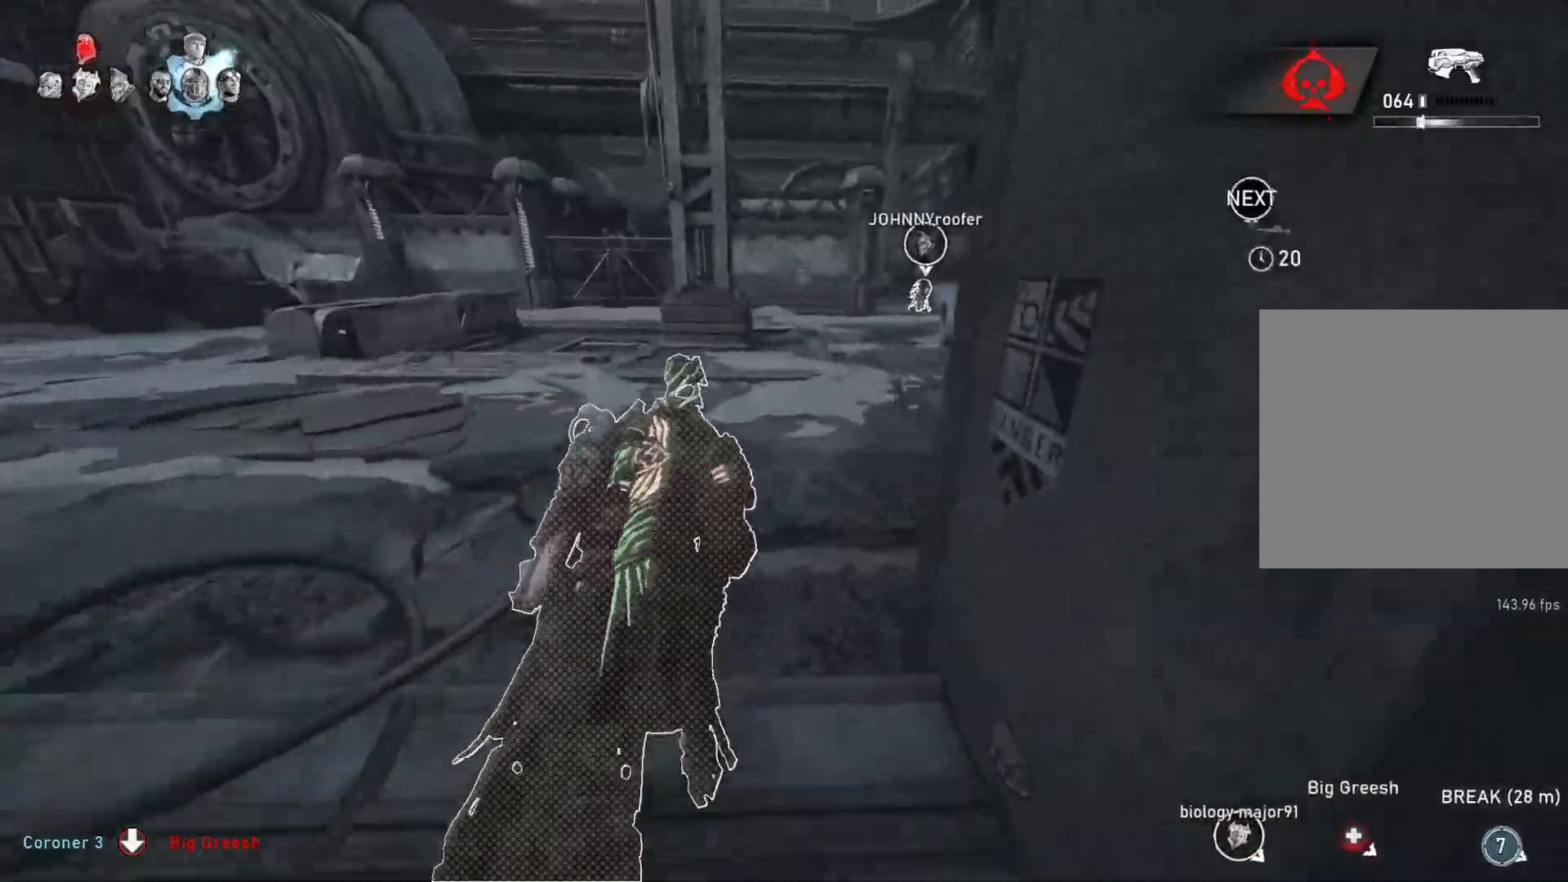
{"buttons": ["L1"], "left_stick": "center", "right_stick": "center", "events": [[183, "left_stick", "center"], [267, "A", "up"], [283, "left_stick", "up-right"], [500, "left_stick", "center"]]}
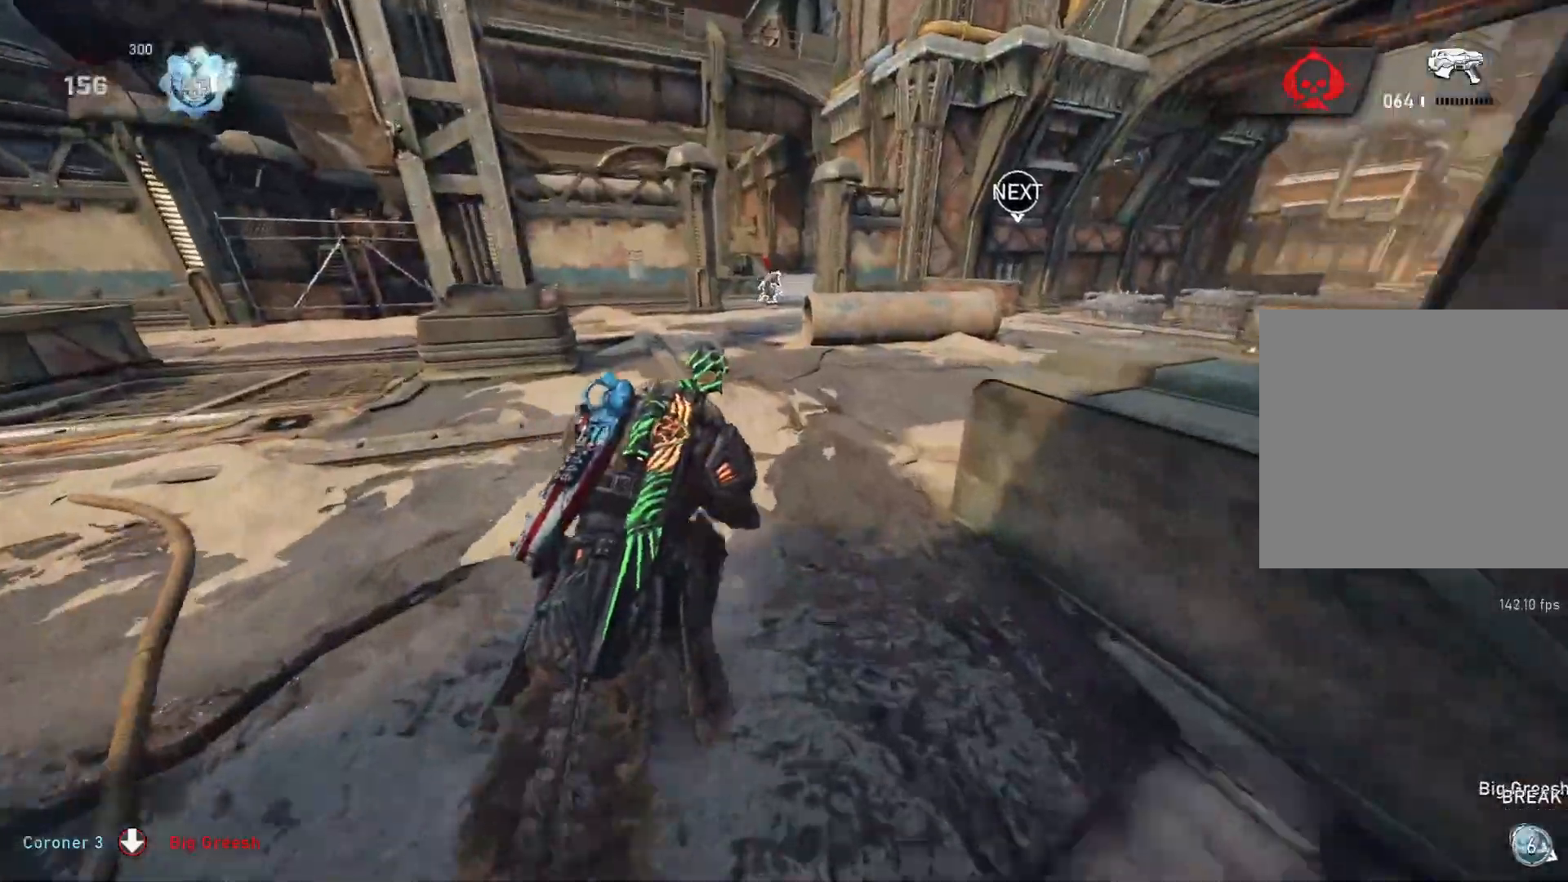
{"buttons": ["A", "L1"], "left_stick": "center", "right_stick": "center", "events": [[200, "A", "down"], [317, "left_stick", "right"], [417, "left_stick", "center"]]}
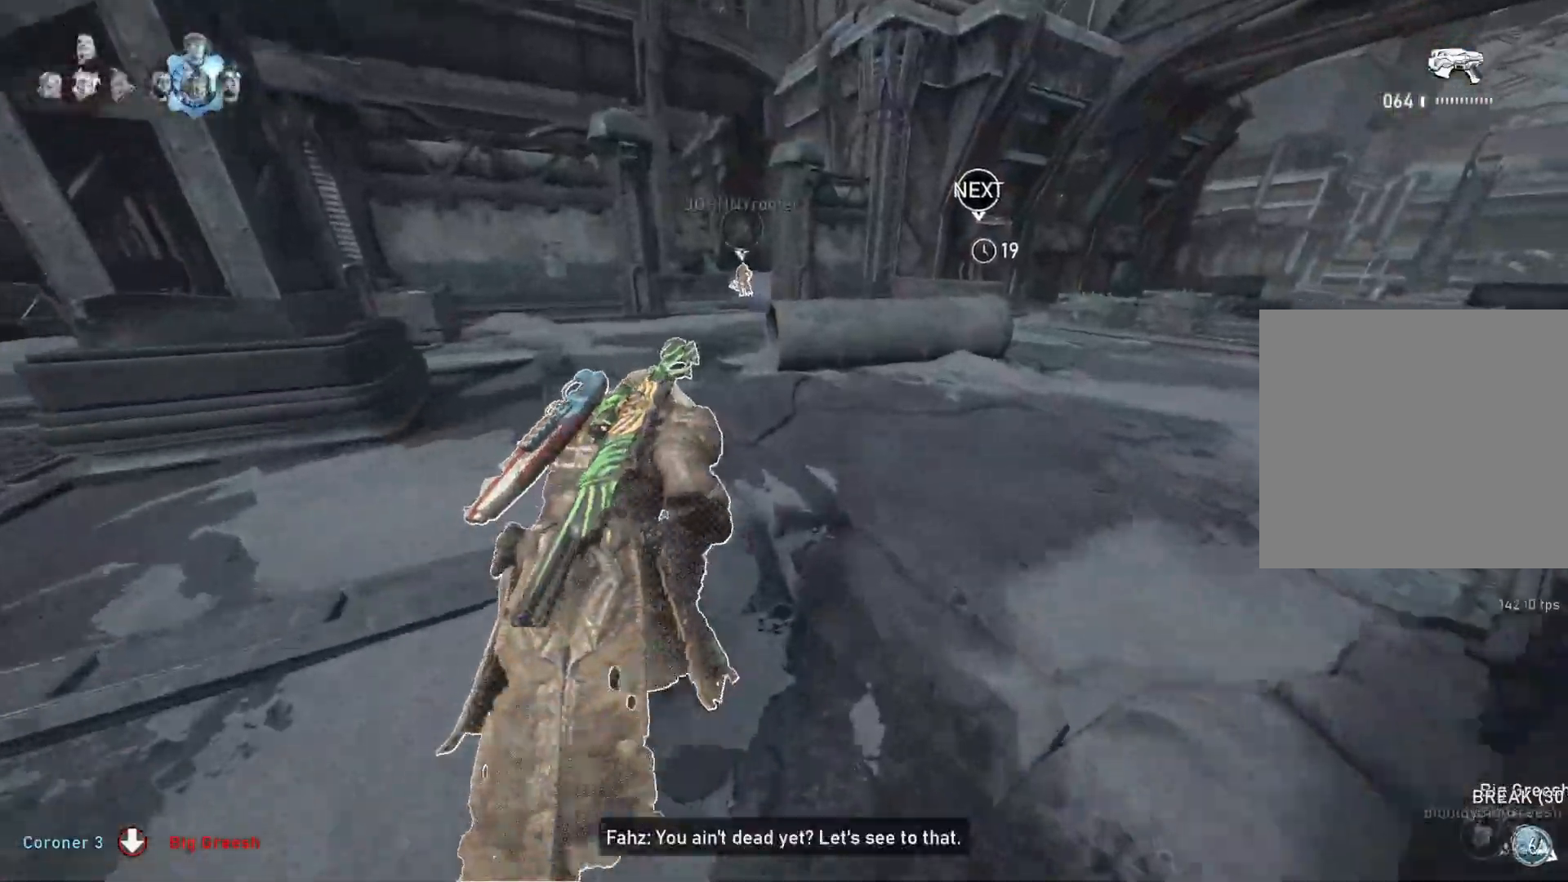
{"buttons": ["A", "L1"], "left_stick": "left", "right_stick": "center", "events": [[150, "left_stick", "right"], [283, "left_stick", "center"], [450, "left_stick", "left"]]}
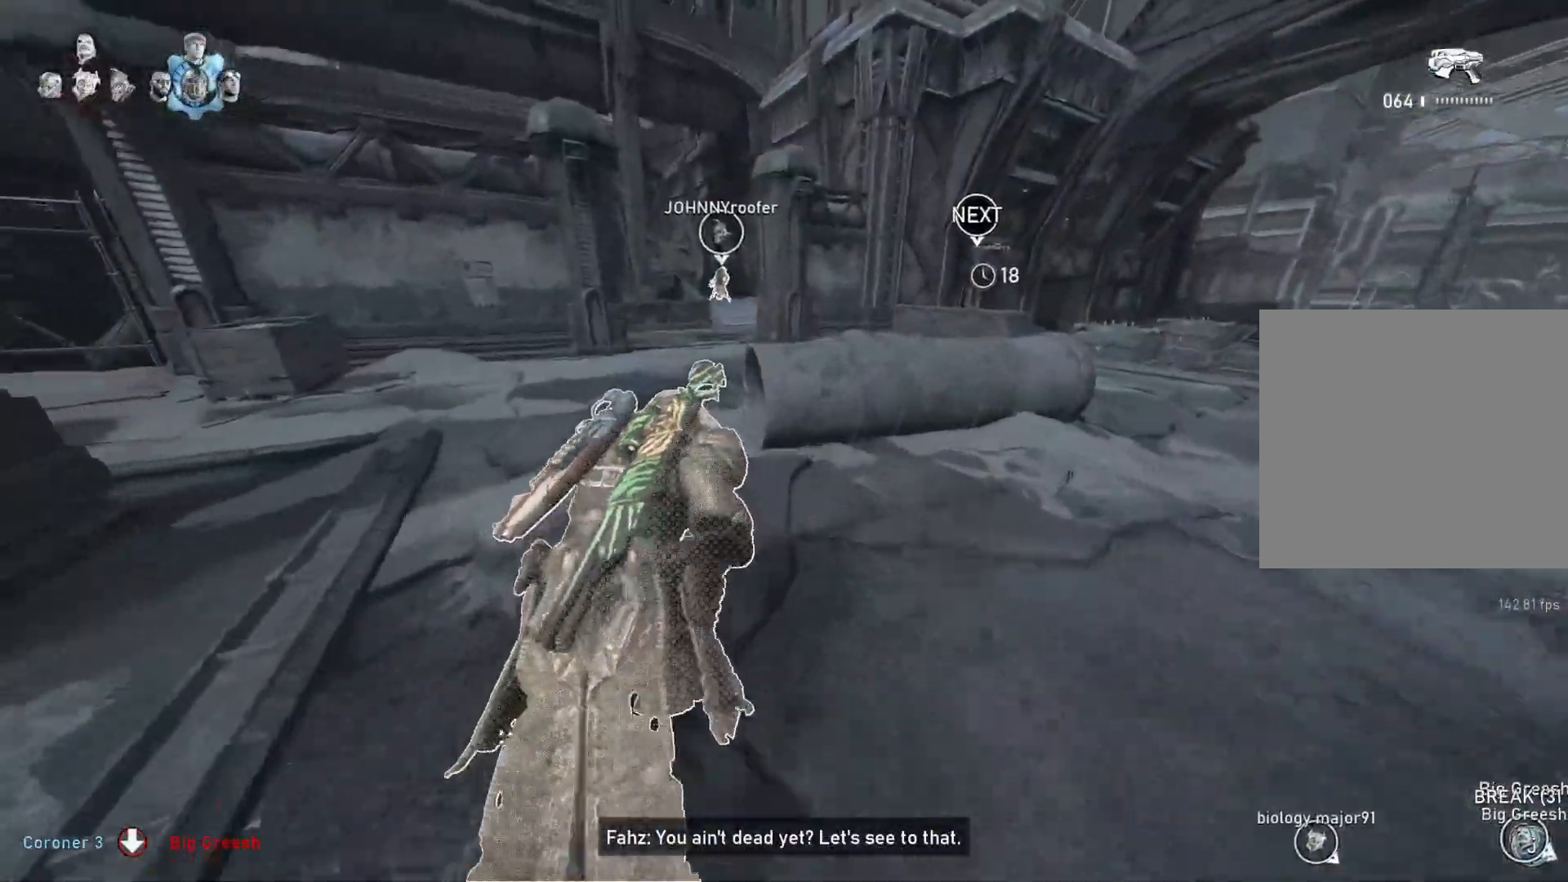
{"buttons": ["L1"], "left_stick": "up", "right_stick": "center", "events": [[50, "left_stick", "center"], [200, "left_stick", "up-left"], [317, "A", "up"], [317, "left_stick", "up"]]}
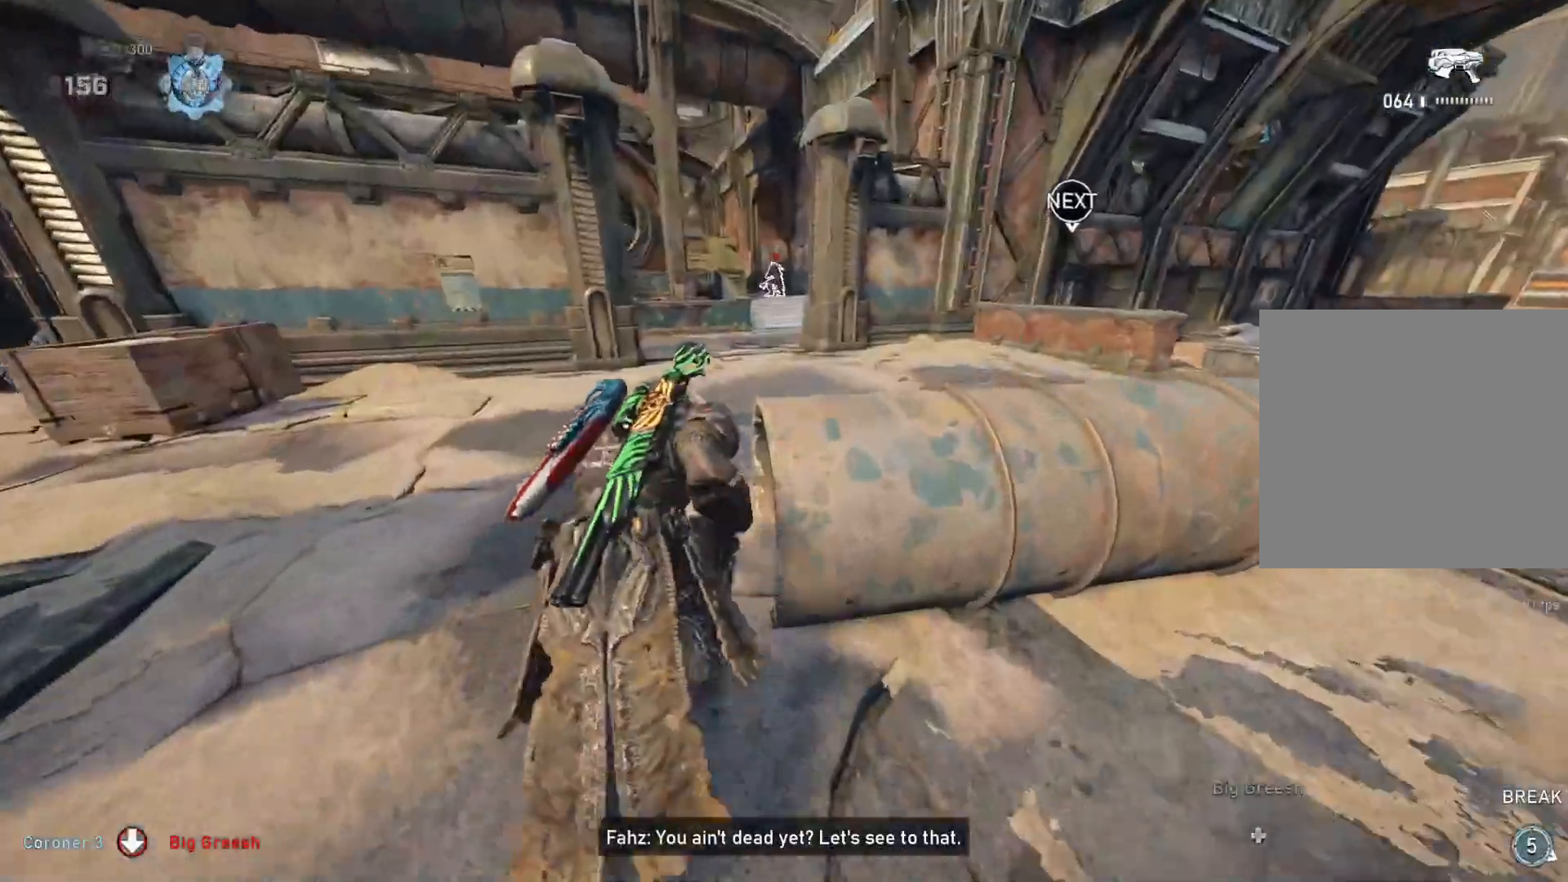
{"buttons": [], "left_stick": "up", "right_stick": "center", "events": [[133, "DPAD_LEFT", "down"], [200, "DPAD_LEFT", "up"], [250, "L1", "up"], [317, "L1", "down"], [383, "L1", "up"]]}
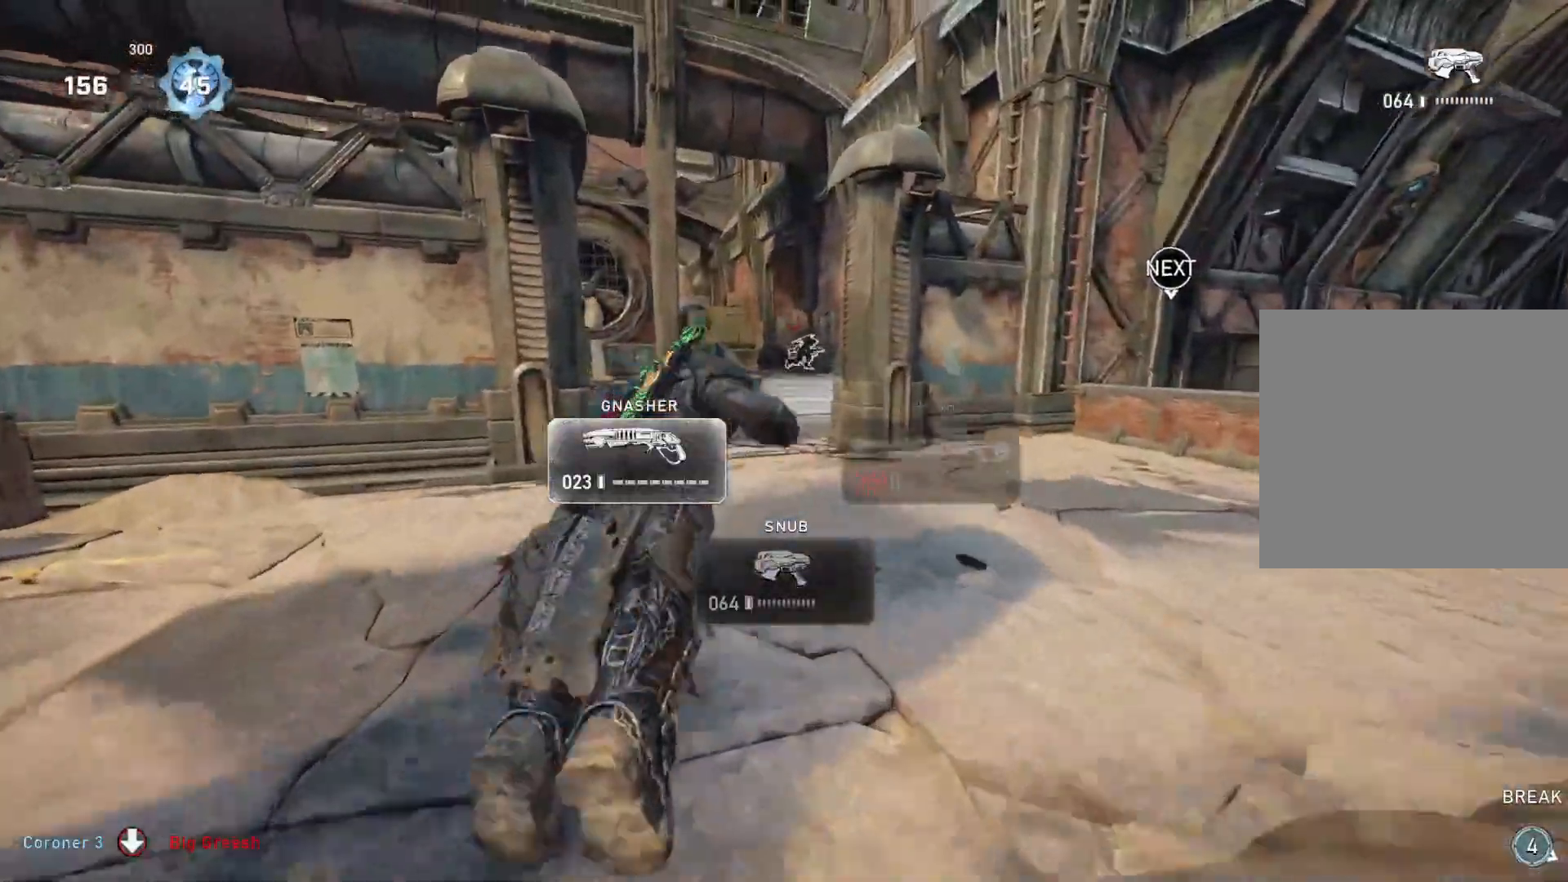
{"buttons": ["A", "L1"], "left_stick": "up", "right_stick": "center", "events": [[233, "L1", "down"], [300, "right_stick", "down"], [383, "right_stick", "center"], [467, "A", "down"]]}
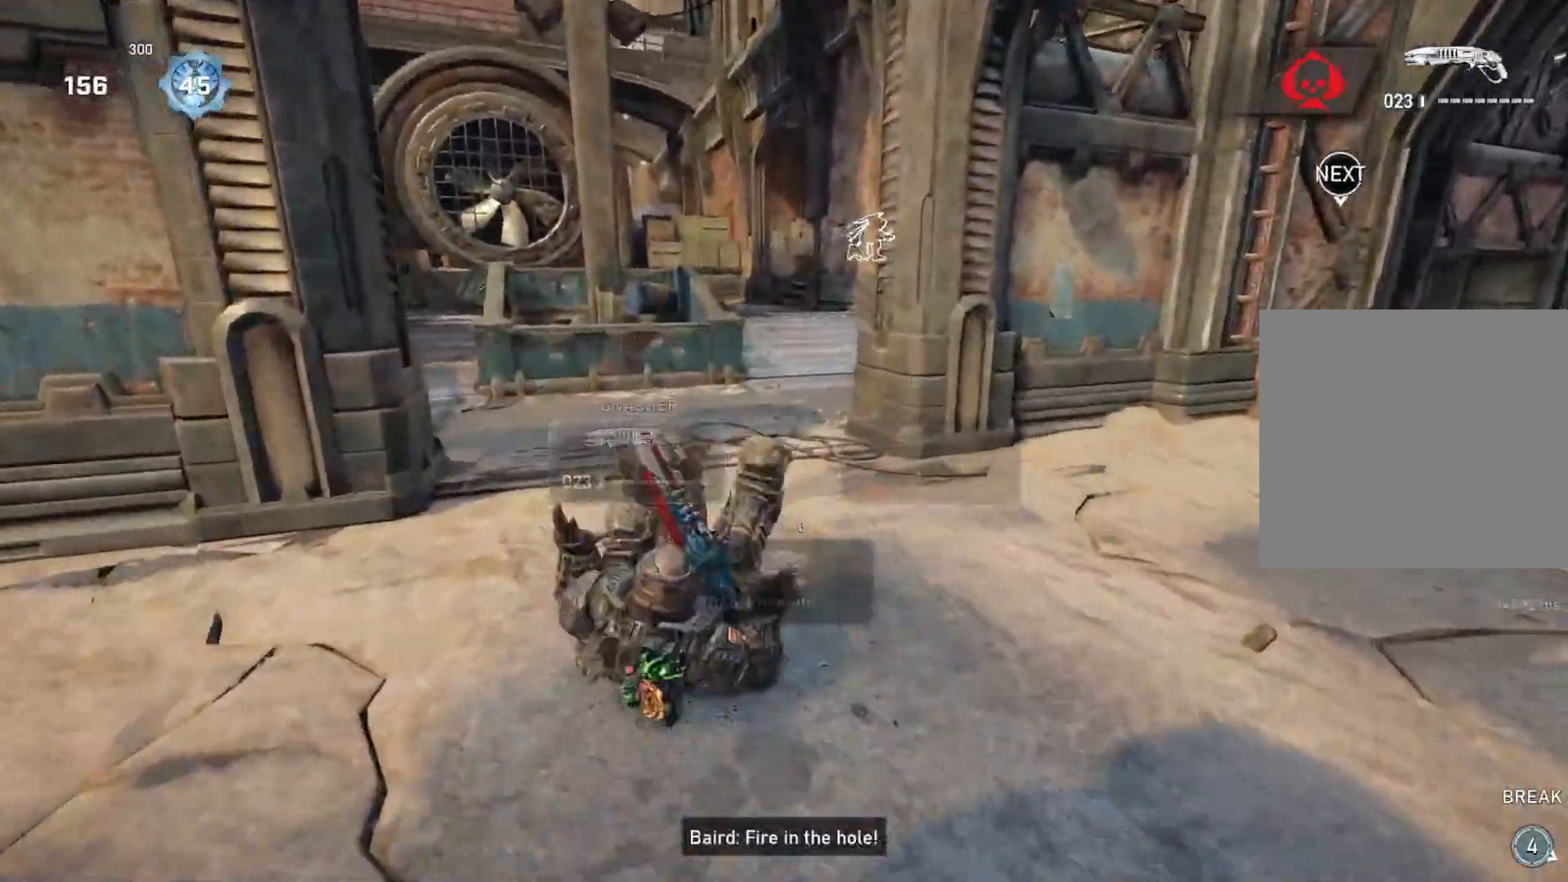
{"buttons": ["A", "L1"], "left_stick": "up", "right_stick": "center", "events": []}
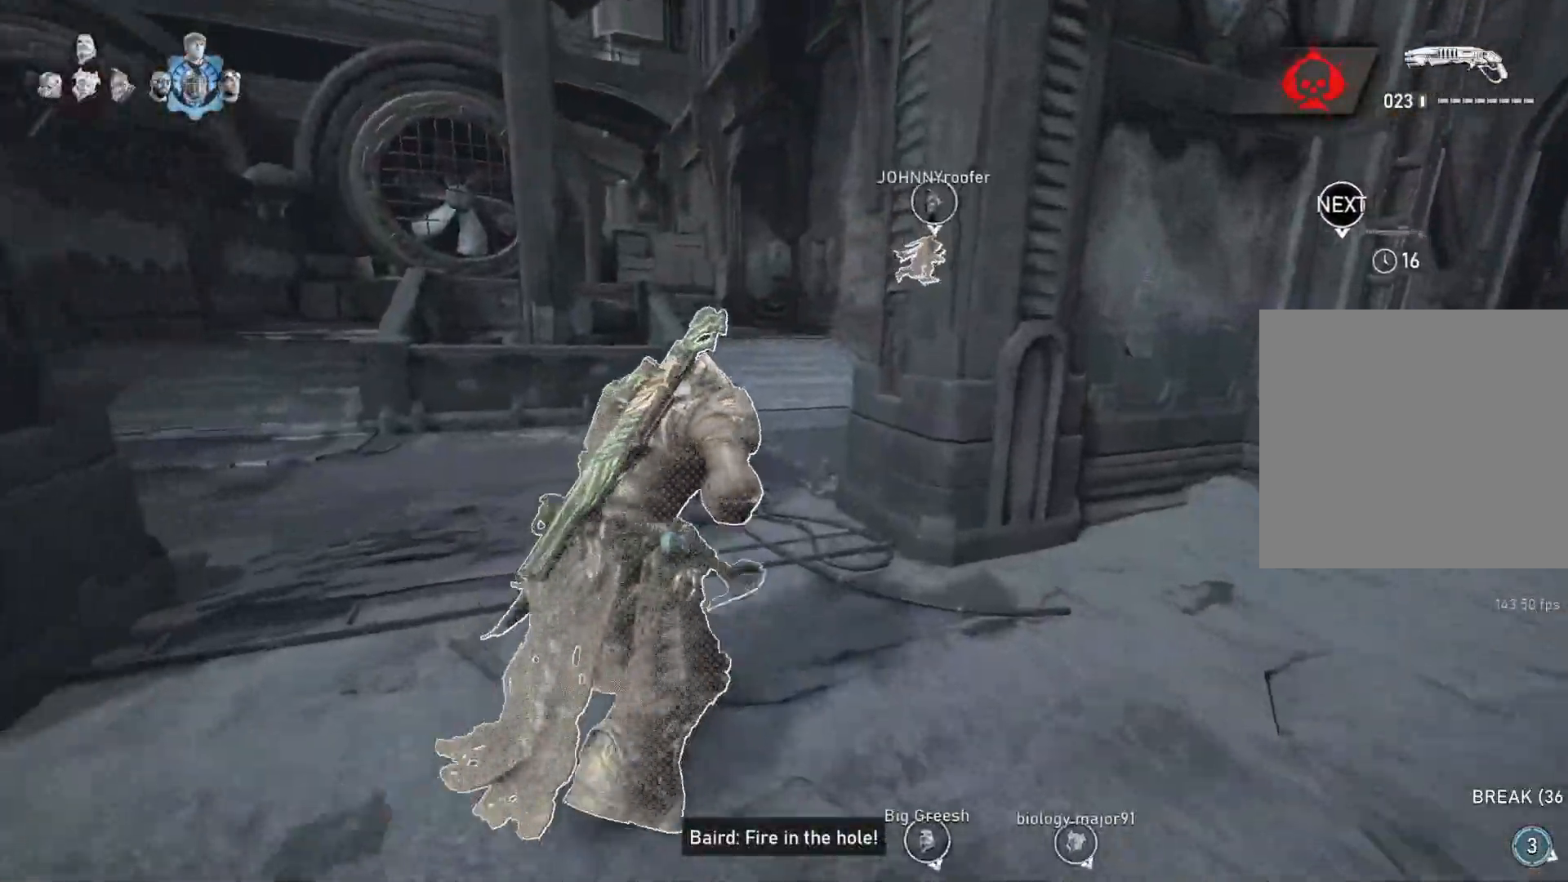
{"buttons": ["A", "L1"], "left_stick": "center", "right_stick": "center", "events": [[317, "left_stick", "center"]]}
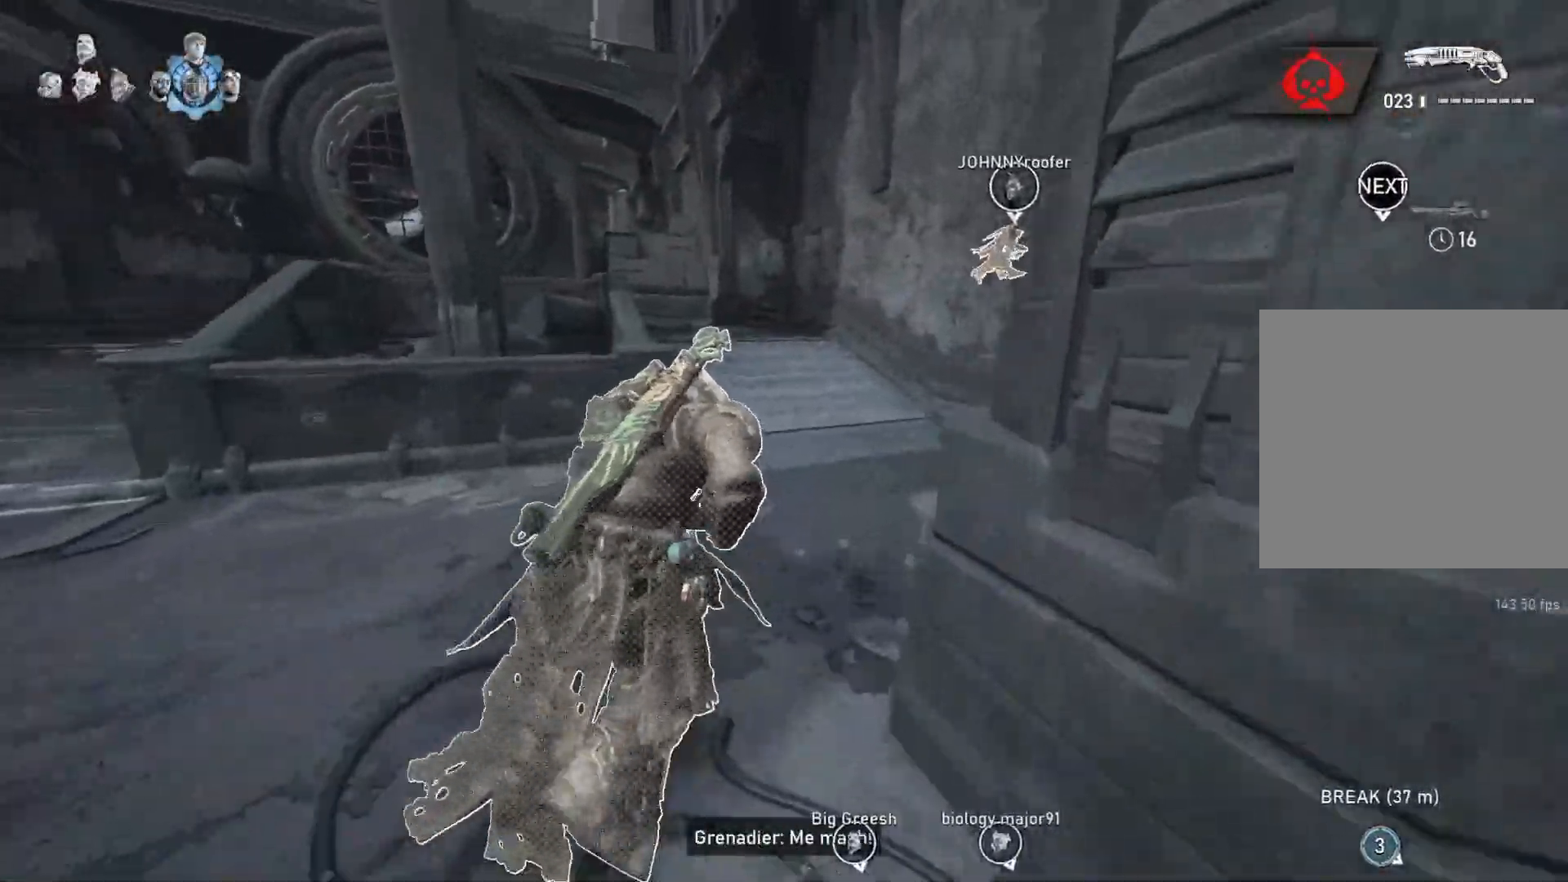
{"buttons": ["L1"], "left_stick": "center", "right_stick": "center", "events": [[33, "A", "up"], [183, "SELECT", "down"], [200, "SELECT", "up"]]}
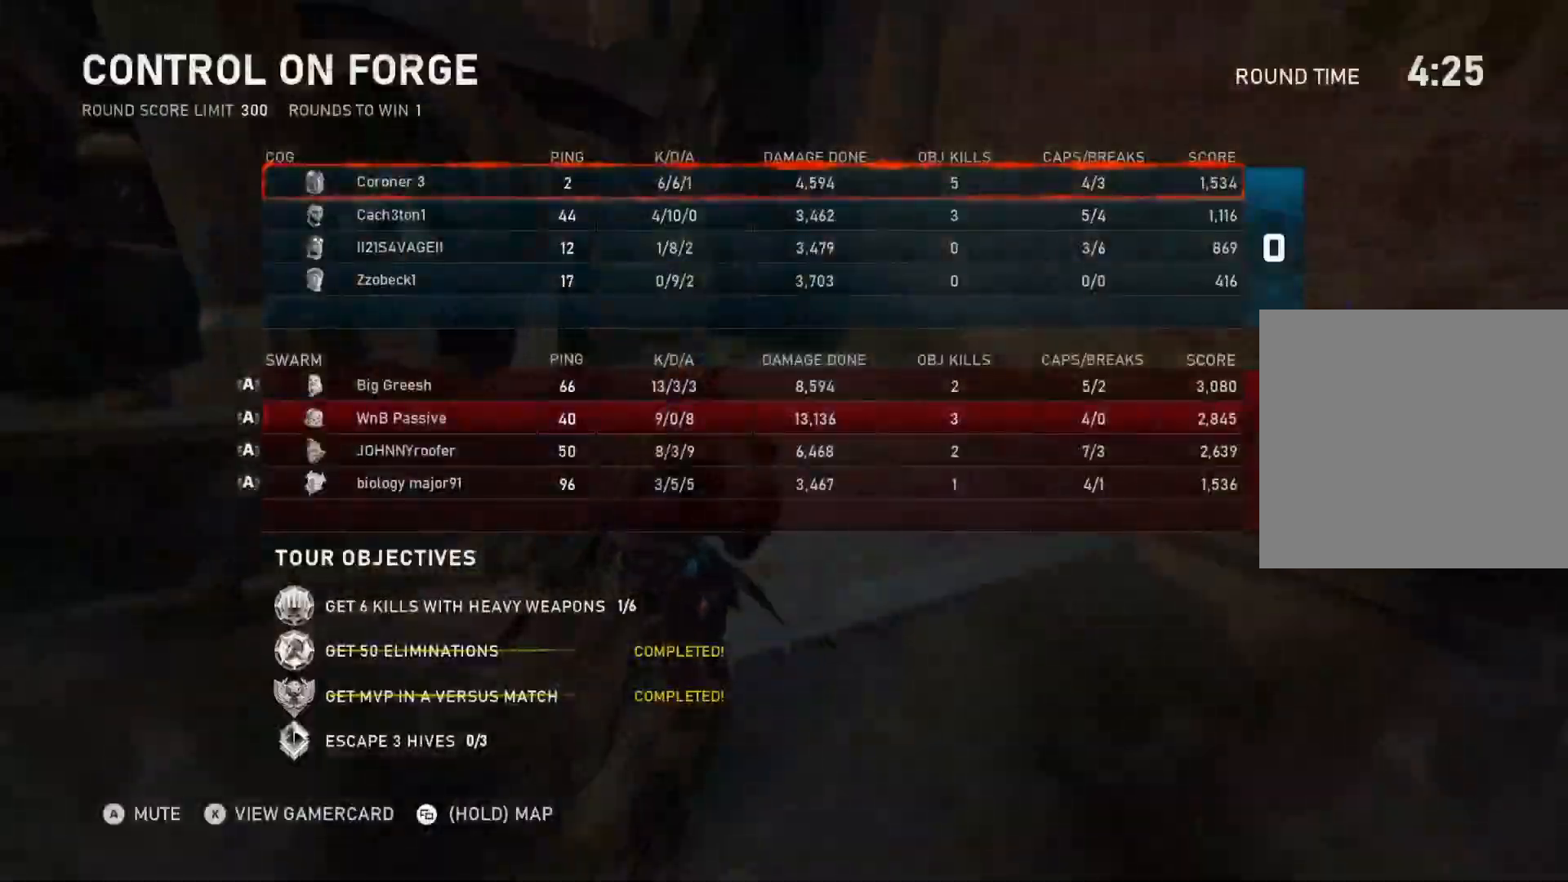
{"buttons": ["L1"], "left_stick": "up", "right_stick": "center", "events": [[267, "SELECT", "down"], [317, "left_stick", "up-left"], [350, "SELECT", "up"], [433, "left_stick", "up"]]}
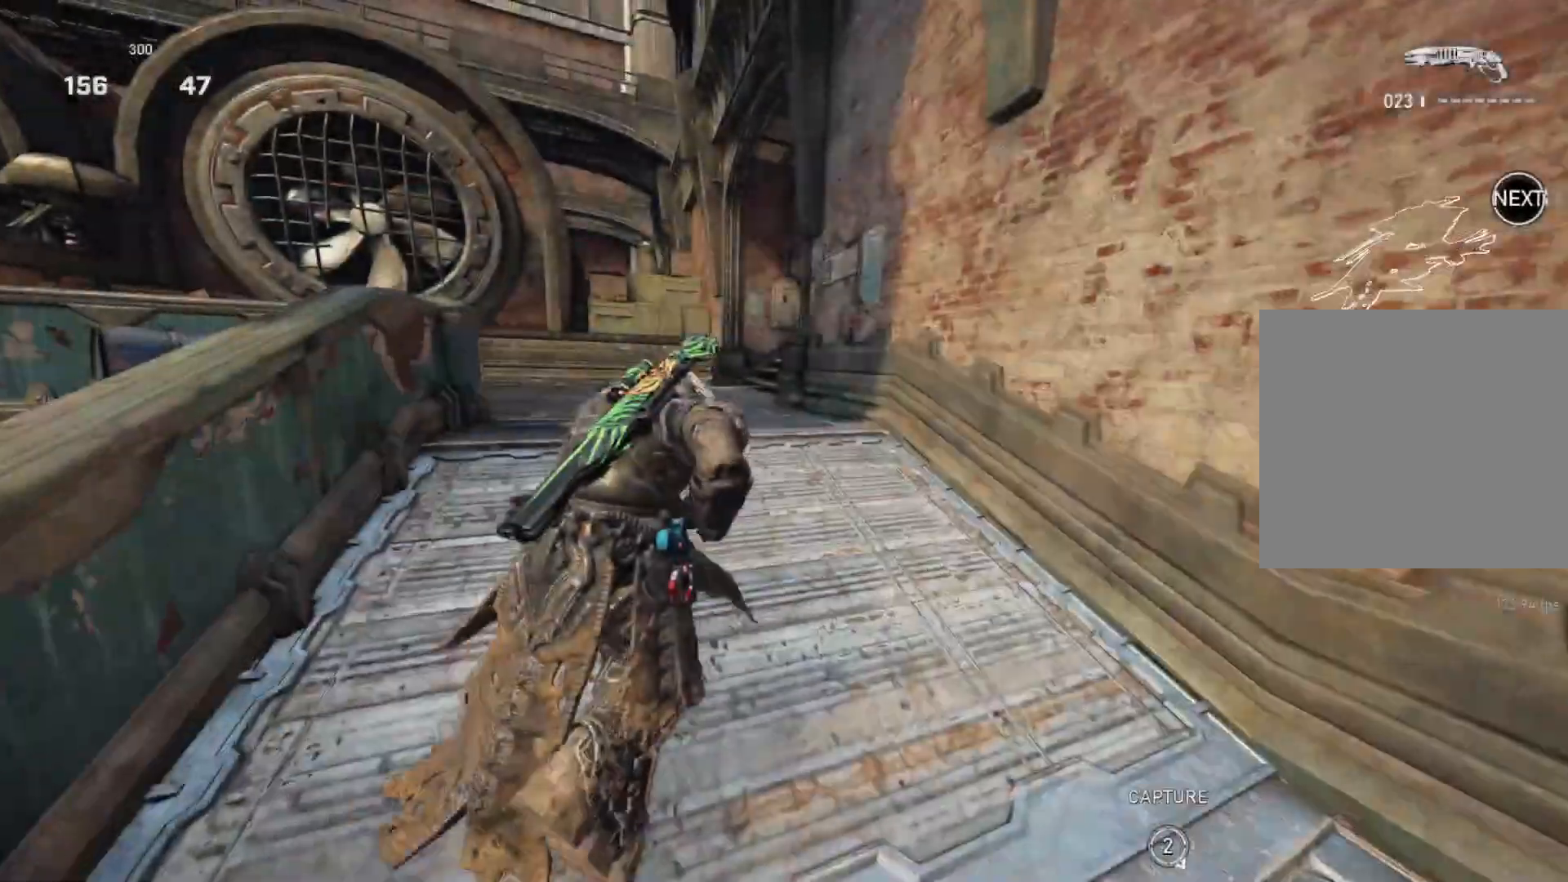
{"buttons": [], "left_stick": "up", "right_stick": "down-right", "events": [[33, "A", "down"], [150, "A", "up"], [283, "L1", "up"], [317, "L1", "down"], [400, "L1", "up"], [400, "right_stick", "right"], [483, "right_stick", "down-right"]]}
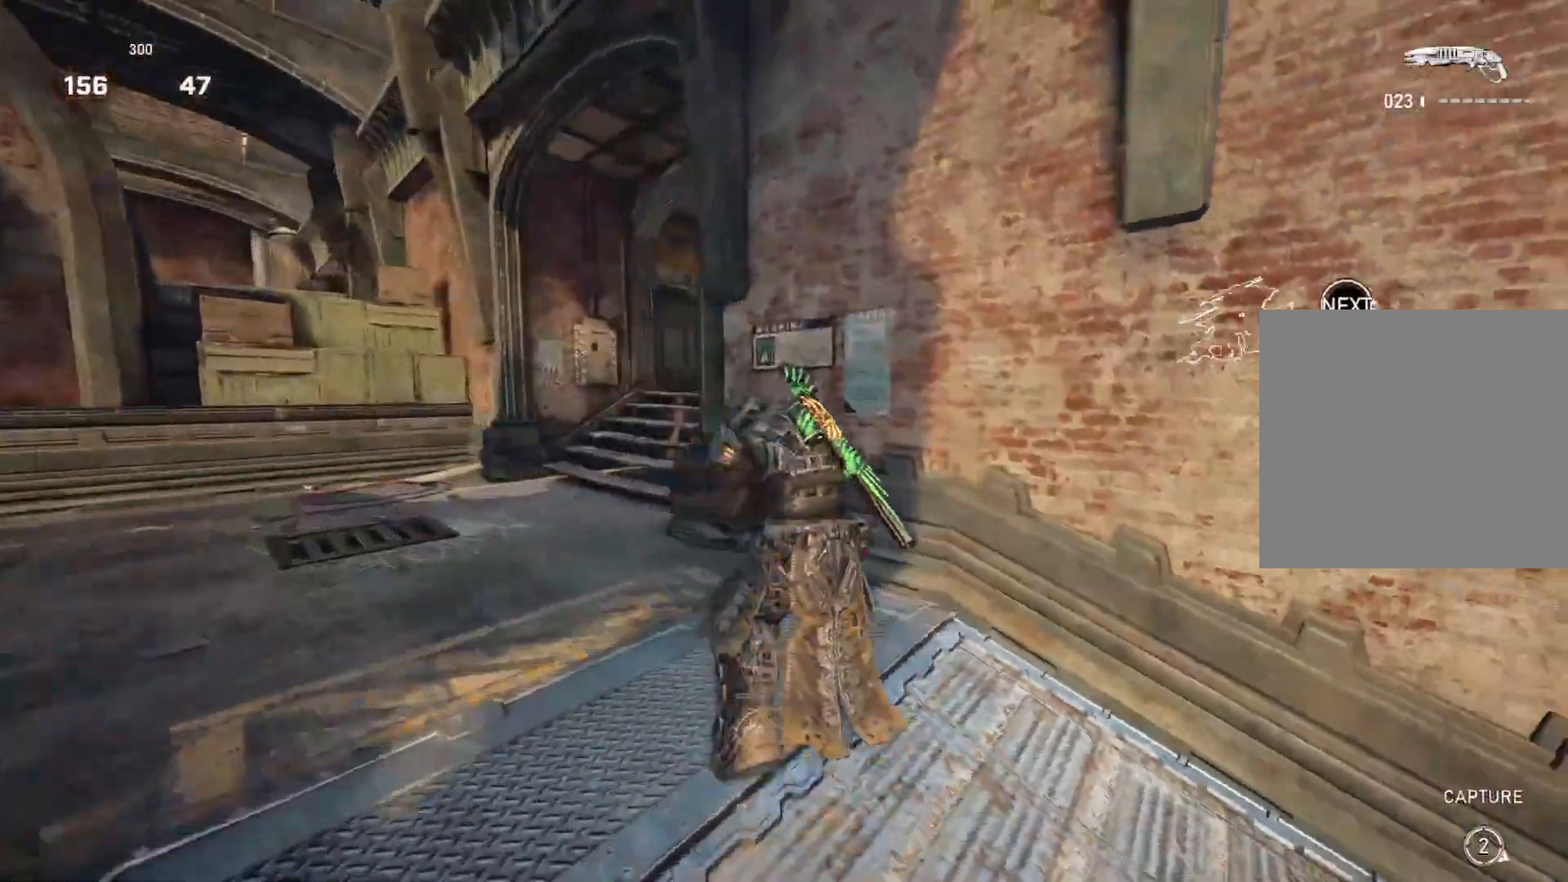
{"buttons": ["L1"], "left_stick": "up", "right_stick": "down", "events": [[300, "right_stick", "center"], [333, "L1", "down"], [483, "right_stick", "down"]]}
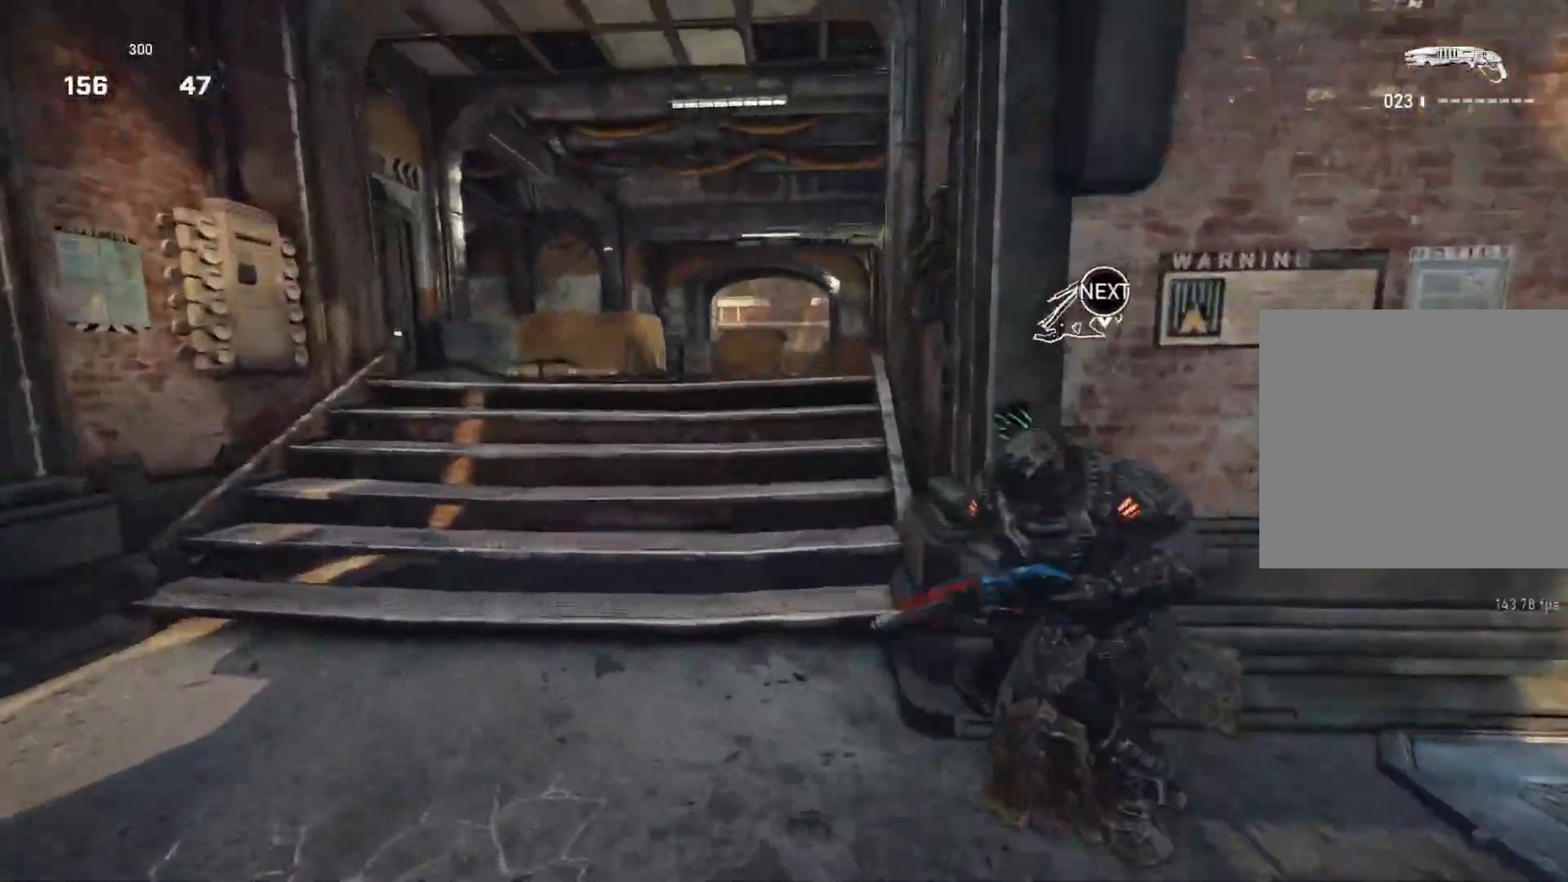
{"buttons": ["A", "L1"], "left_stick": "center", "right_stick": "center", "events": [[167, "right_stick", "center"], [200, "A", "down"], [267, "left_stick", "up-right"], [467, "left_stick", "center"]]}
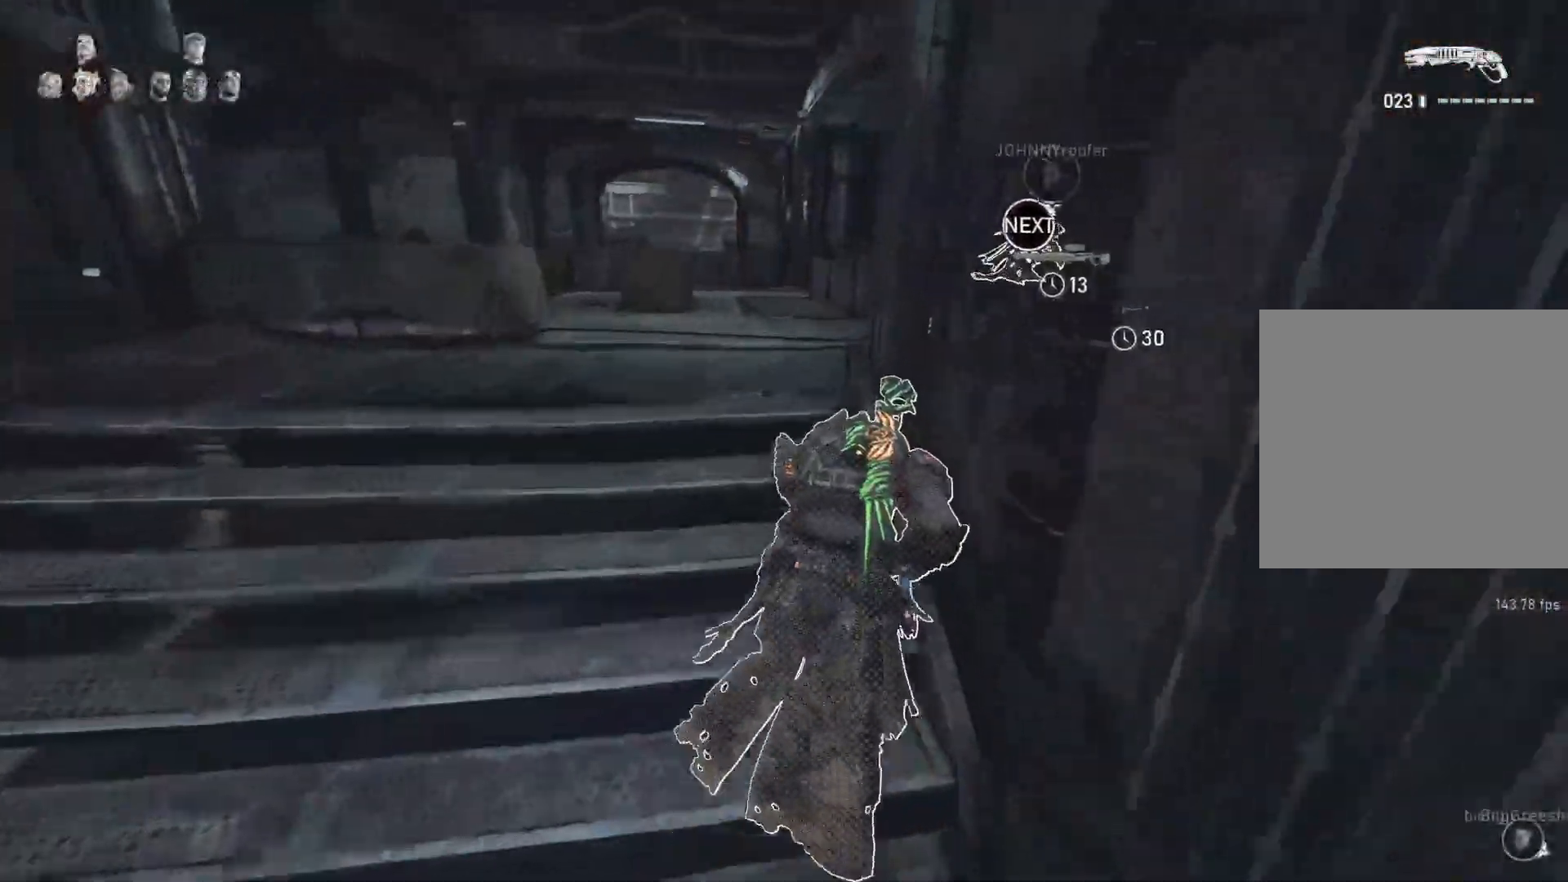
{"buttons": ["L1"], "left_stick": "center", "right_stick": "center", "events": [[50, "left_stick", "right"], [167, "left_stick", "center"], [433, "A", "up"]]}
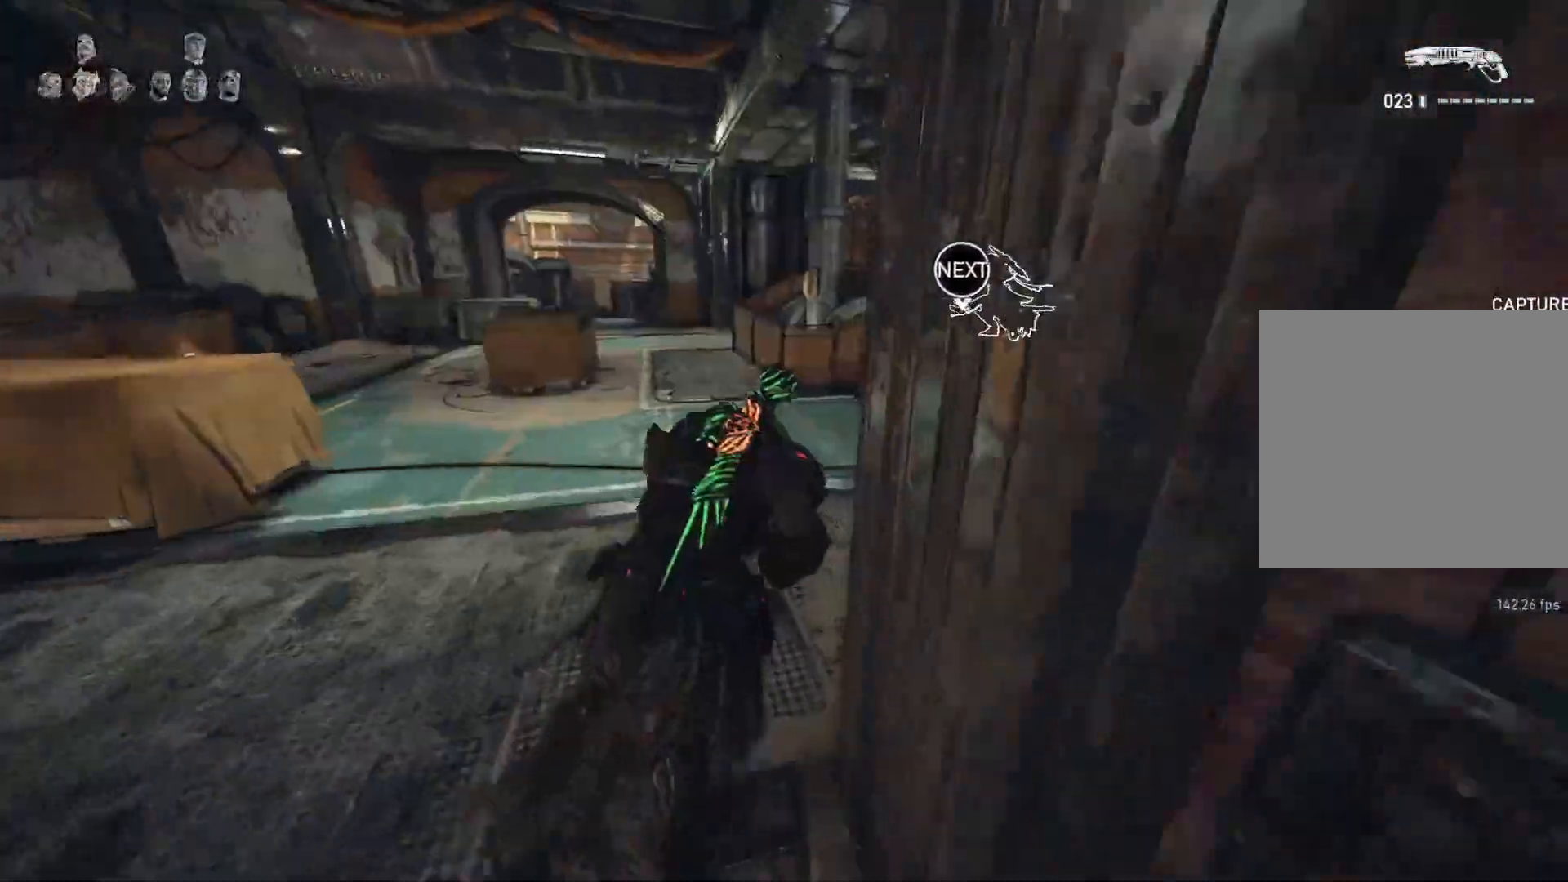
{"buttons": [], "left_stick": "up-left", "right_stick": "right", "events": [[83, "left_stick", "up"], [217, "left_stick", "up-left"], [250, "L1", "up"], [283, "right_stick", "right"], [300, "L1", "down"], [350, "L1", "up"]]}
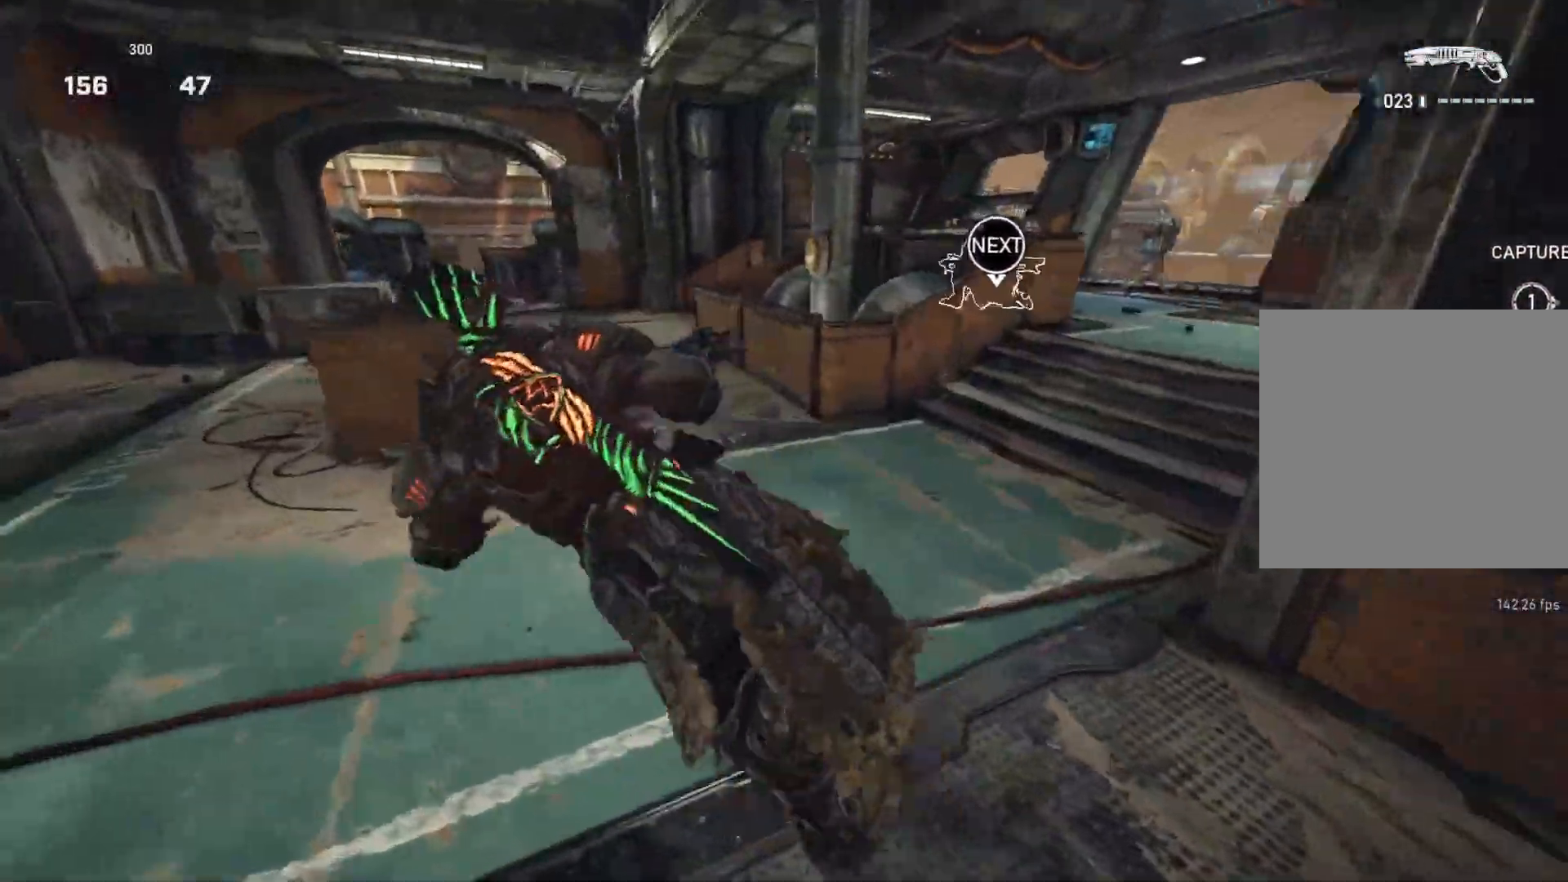
{"buttons": ["L1"], "left_stick": "up-left", "right_stick": "left", "events": [[250, "right_stick", "center"], [333, "L1", "down"], [333, "right_stick", "left"]]}
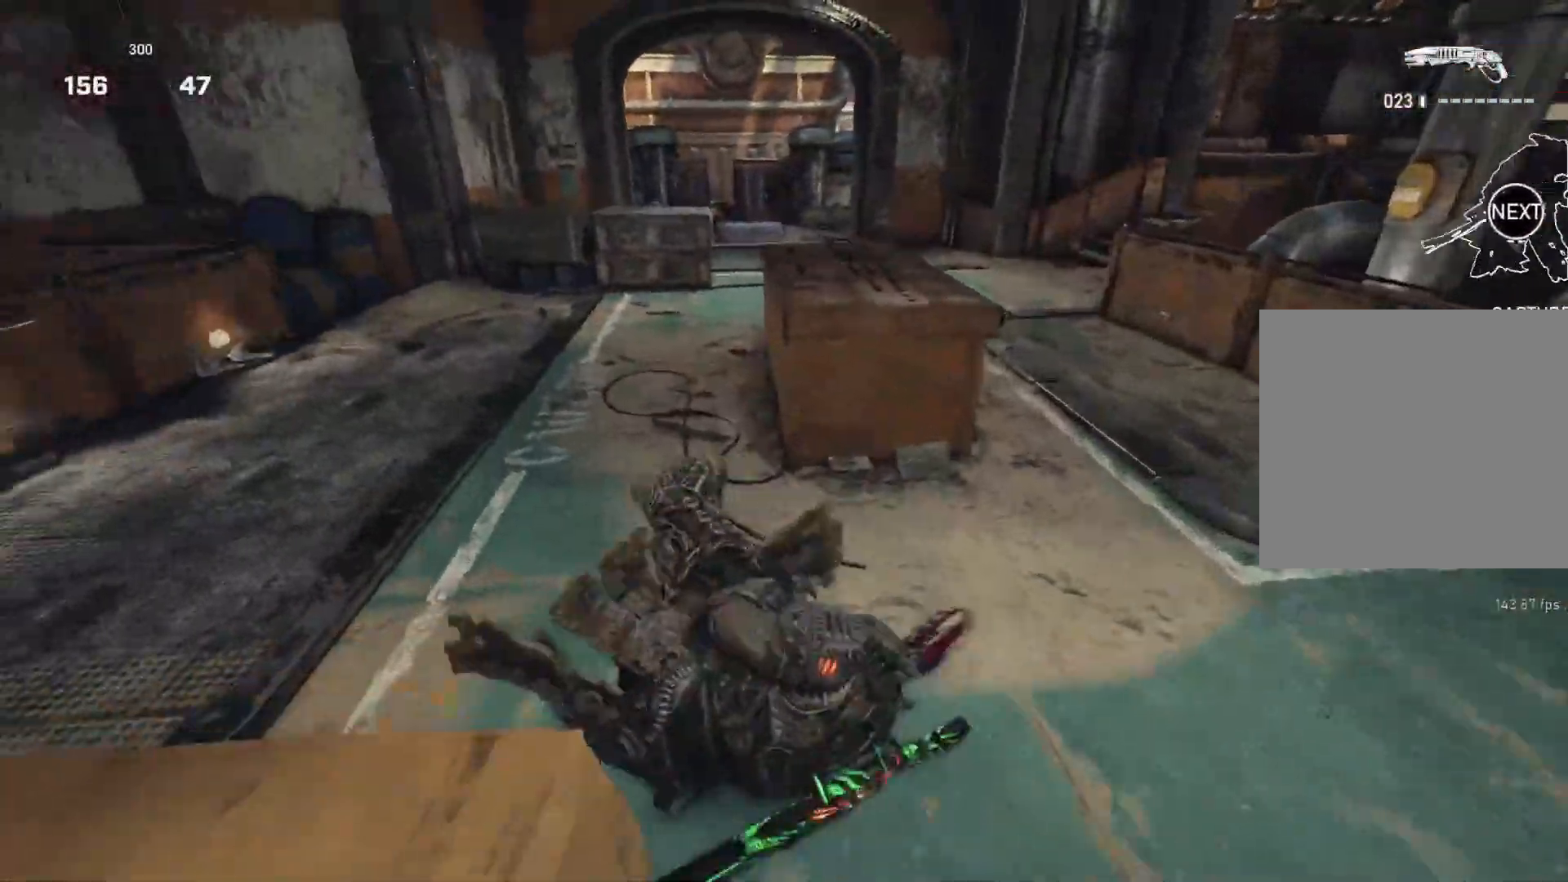
{"buttons": ["L1"], "left_stick": "up-left", "right_stick": "center", "events": [[167, "right_stick", "center"]]}
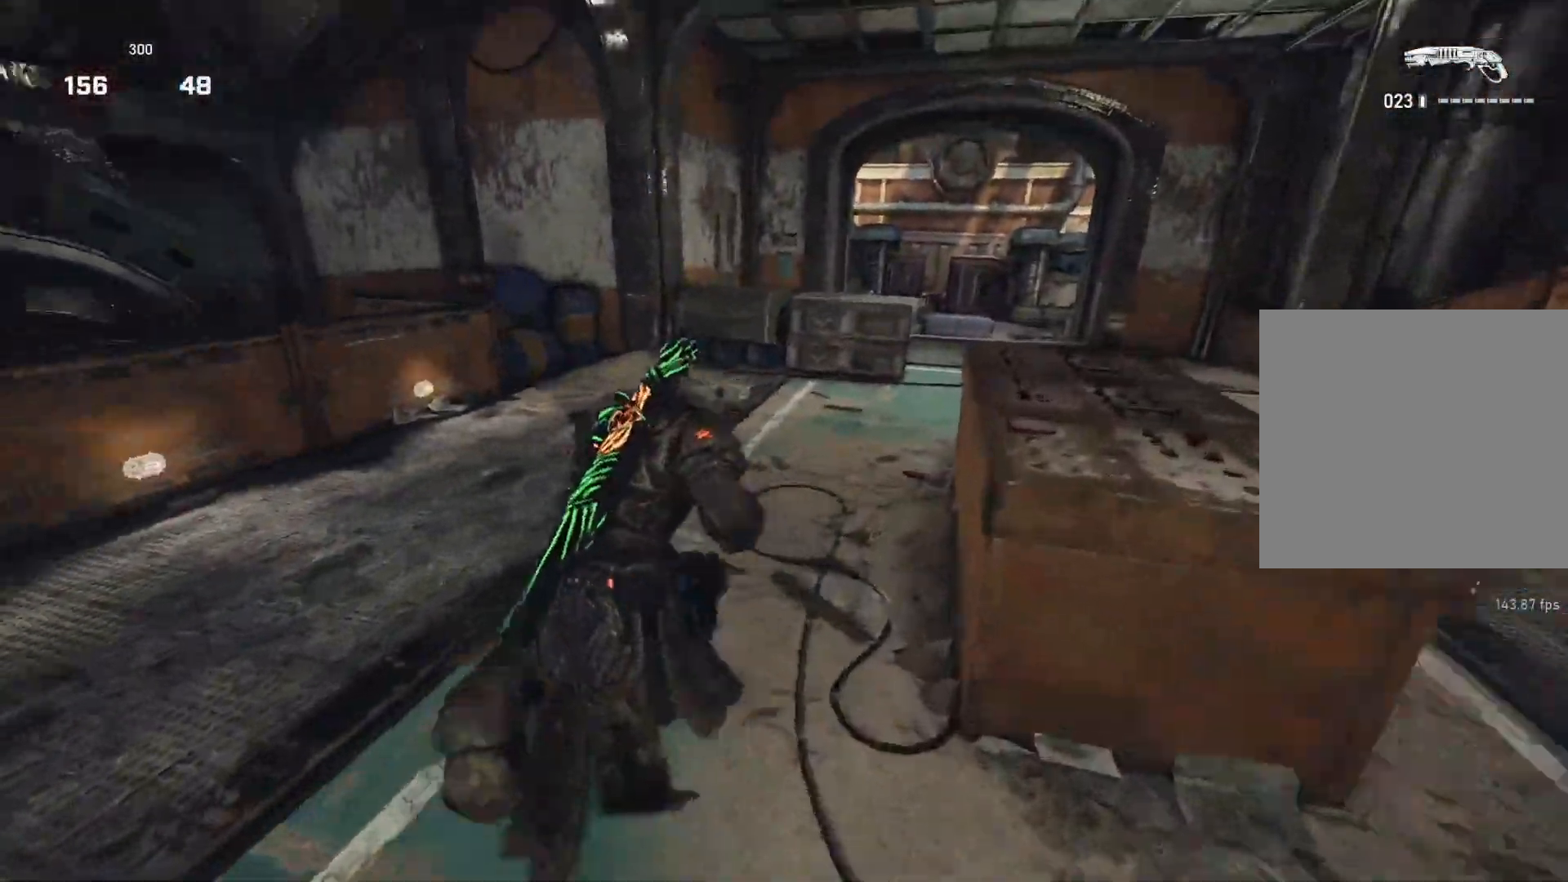
{"buttons": ["L1"], "left_stick": "up-right", "right_stick": "center", "events": [[100, "left_stick", "up-right"], [283, "A", "down"], [417, "A", "up"]]}
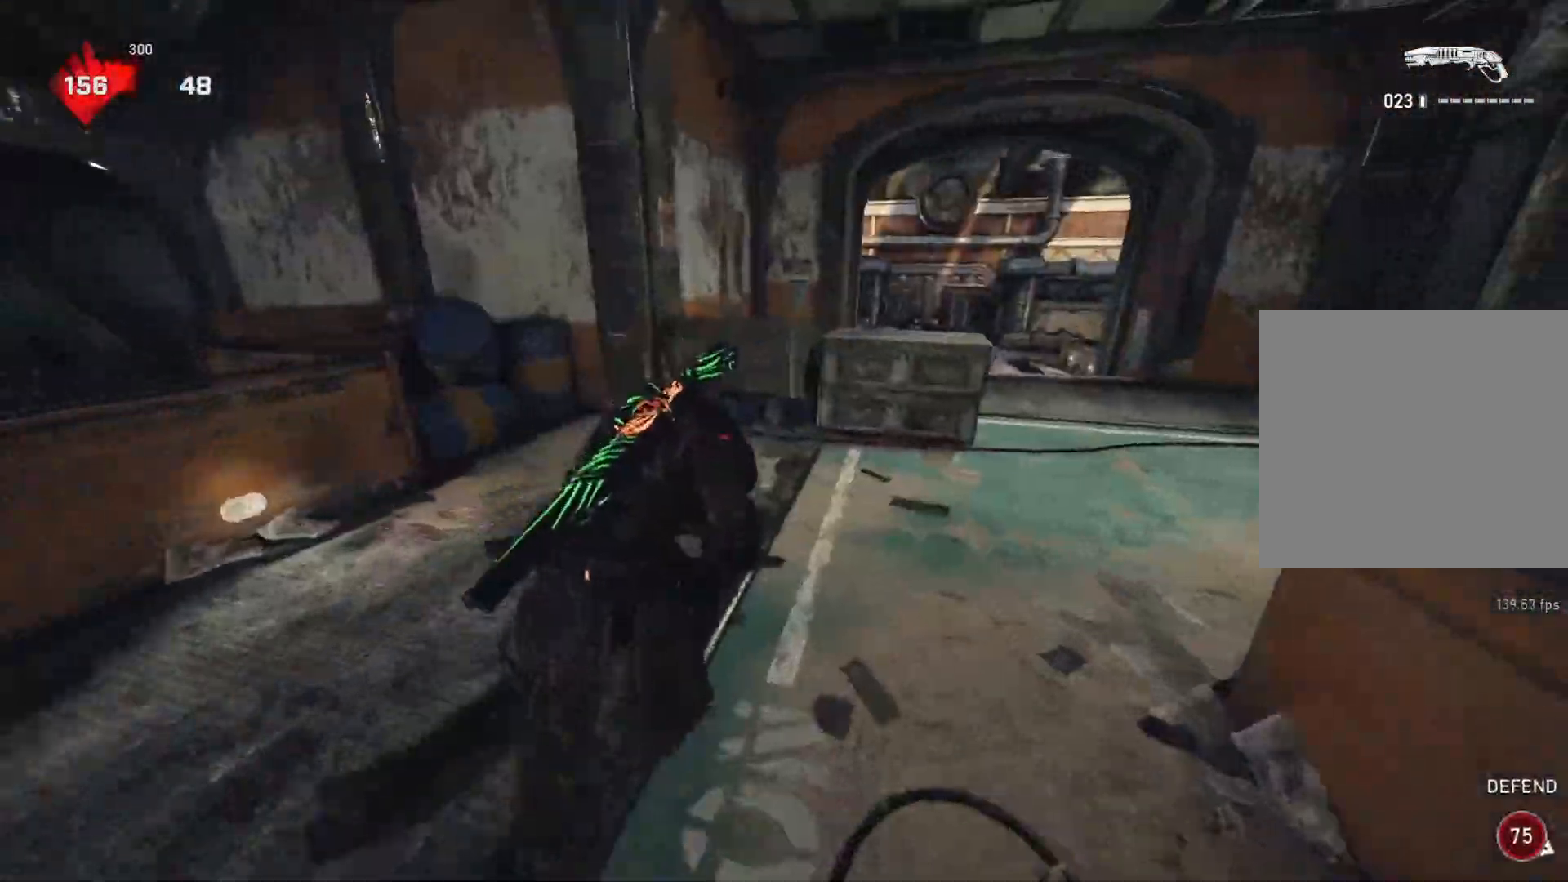
{"buttons": [], "left_stick": "up-left", "right_stick": "center", "events": [[50, "L1", "up"], [117, "L1", "down"], [200, "L1", "up"], [433, "left_stick", "up-left"]]}
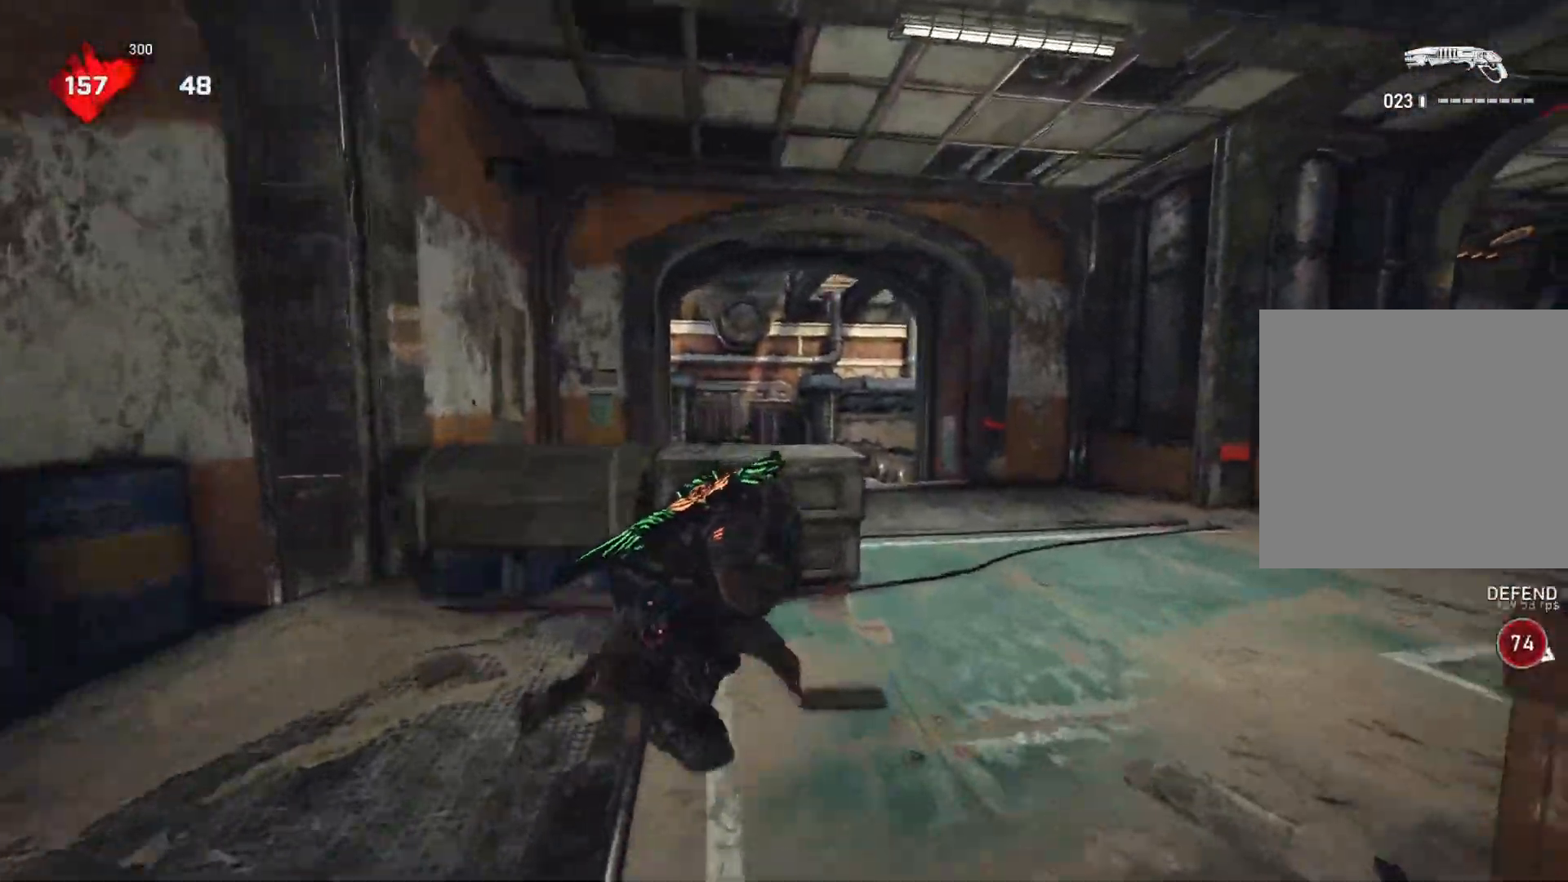
{"buttons": [], "left_stick": "center", "right_stick": "center", "events": [[67, "right_stick", "down-right"], [100, "left_stick", "left"], [217, "left_stick", "center"], [283, "right_stick", "center"], [367, "left_stick", "left"], [483, "left_stick", "center"]]}
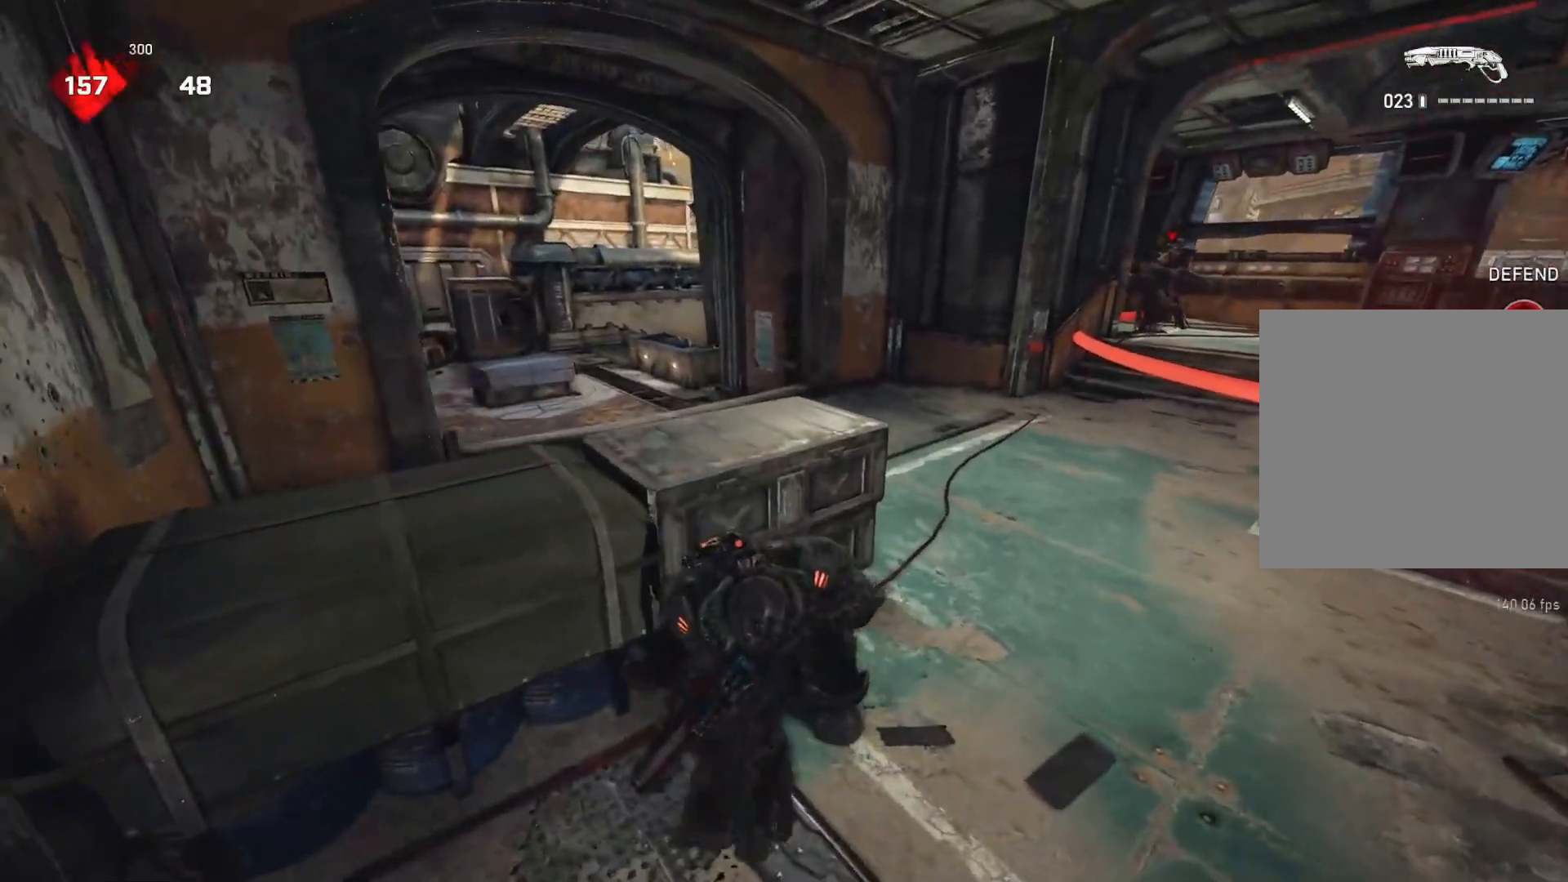
{"buttons": [], "left_stick": "center", "right_stick": "center", "events": [[117, "left_stick", "left"], [200, "left_stick", "center"]]}
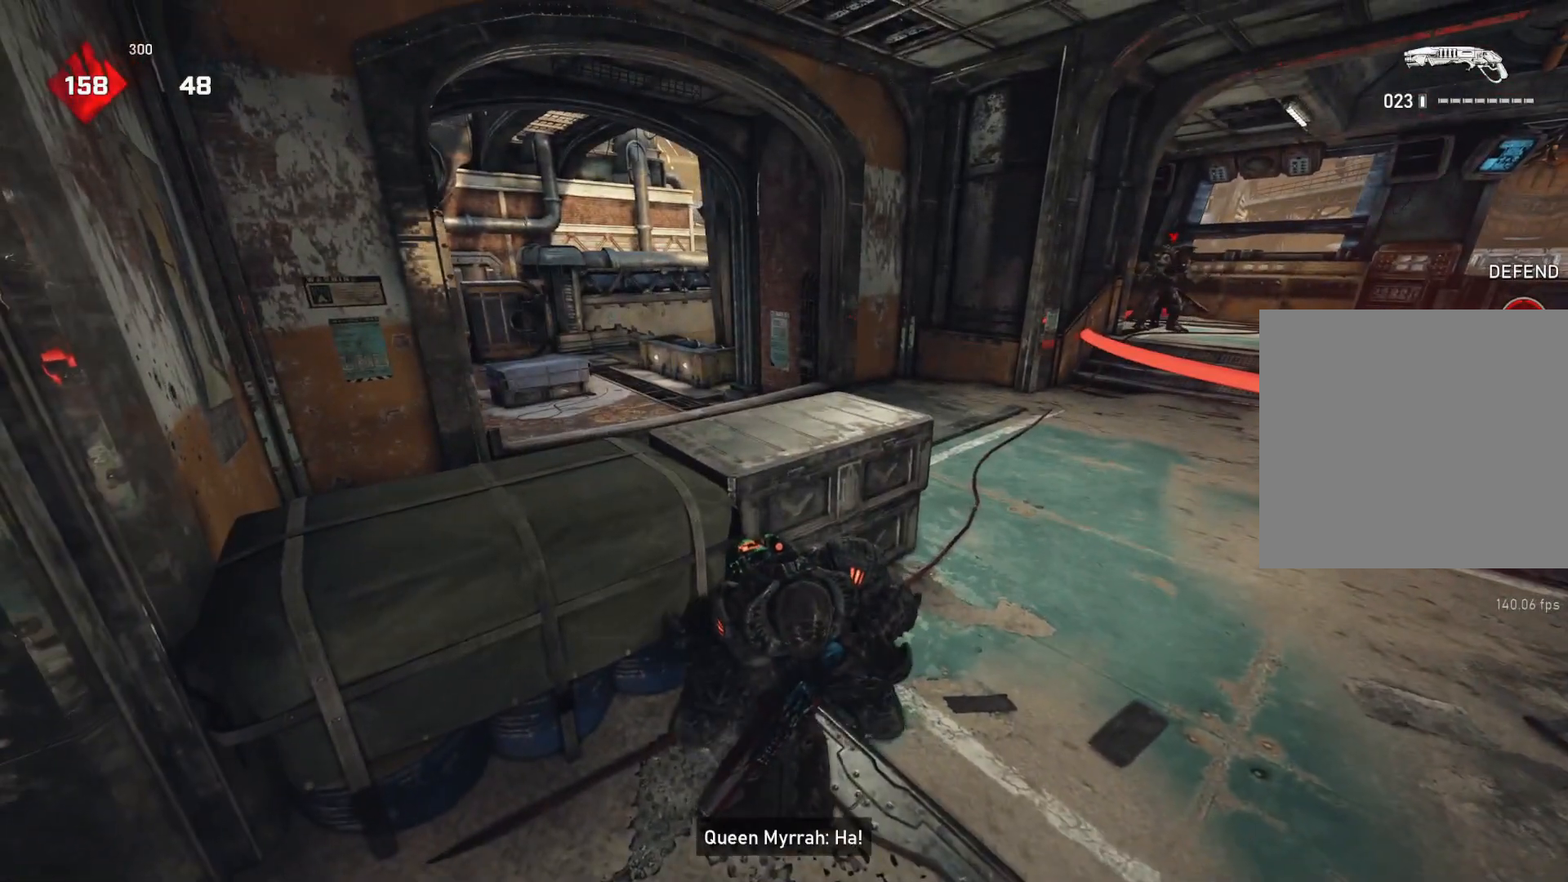
{"buttons": [], "left_stick": "center", "right_stick": "center", "events": [[383, "DPAD_DOWN", "down"], [450, "DPAD_DOWN", "up"]]}
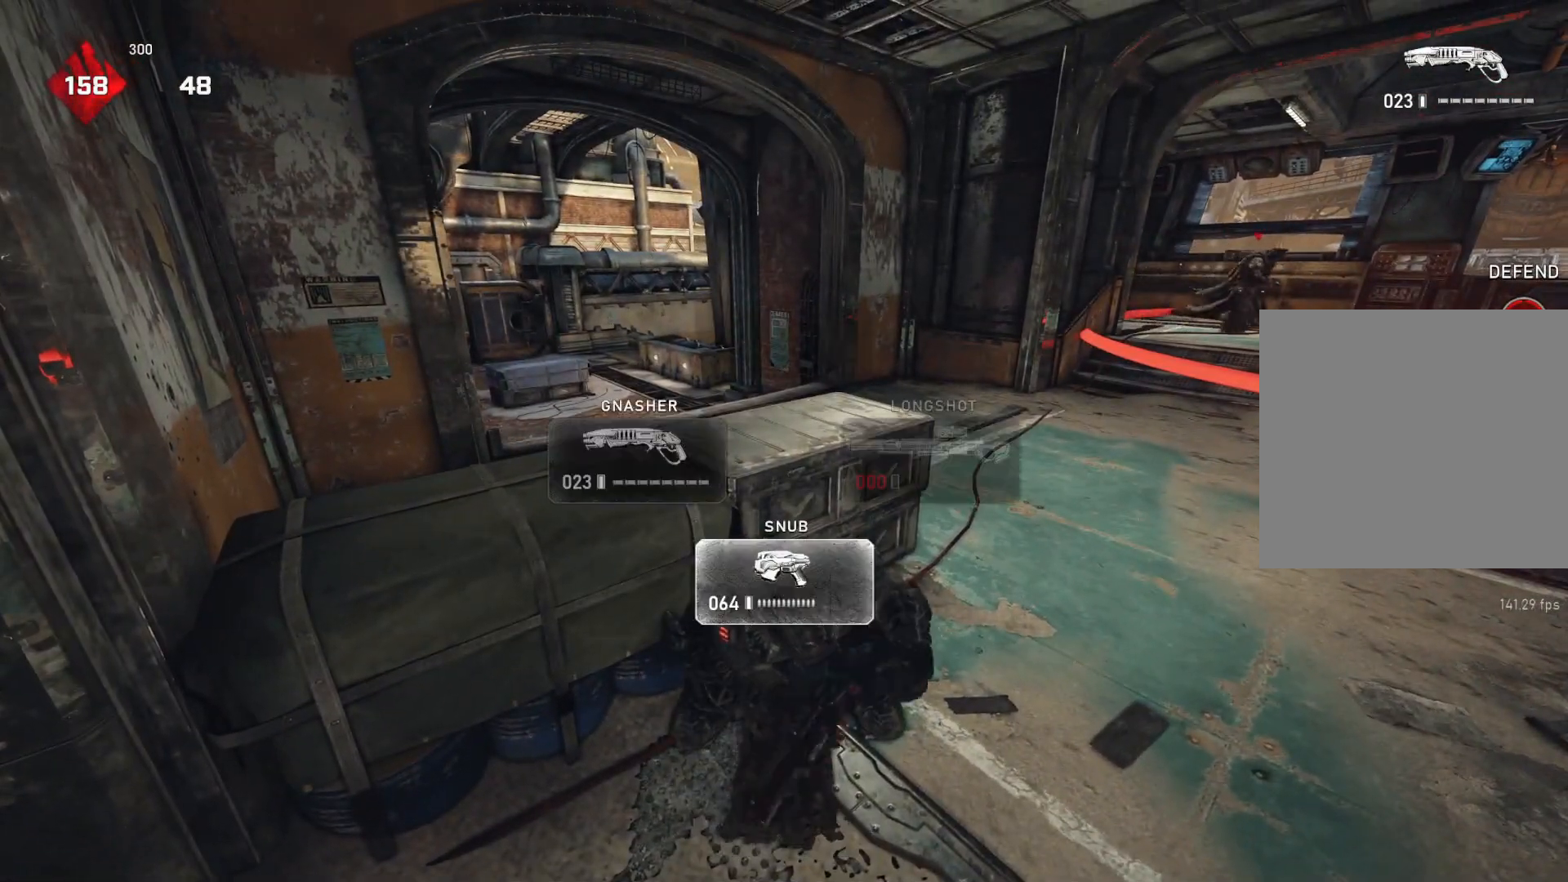
{"buttons": [], "left_stick": "center", "right_stick": "center", "events": []}
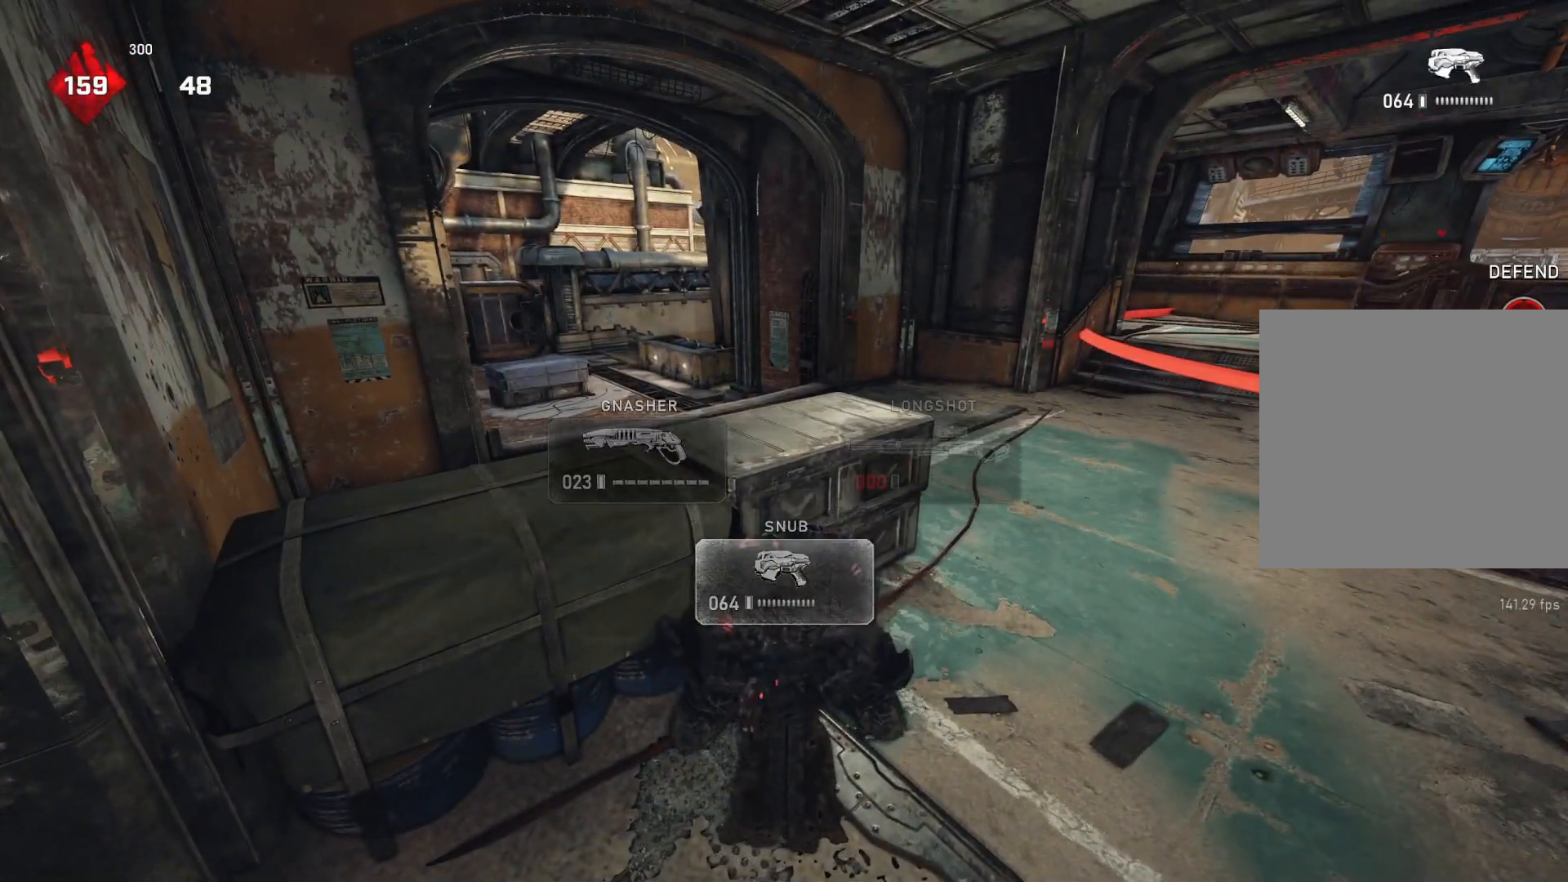
{"buttons": [], "left_stick": "center", "right_stick": "center", "events": [[133, "R1", "down"], [183, "R1", "up"]]}
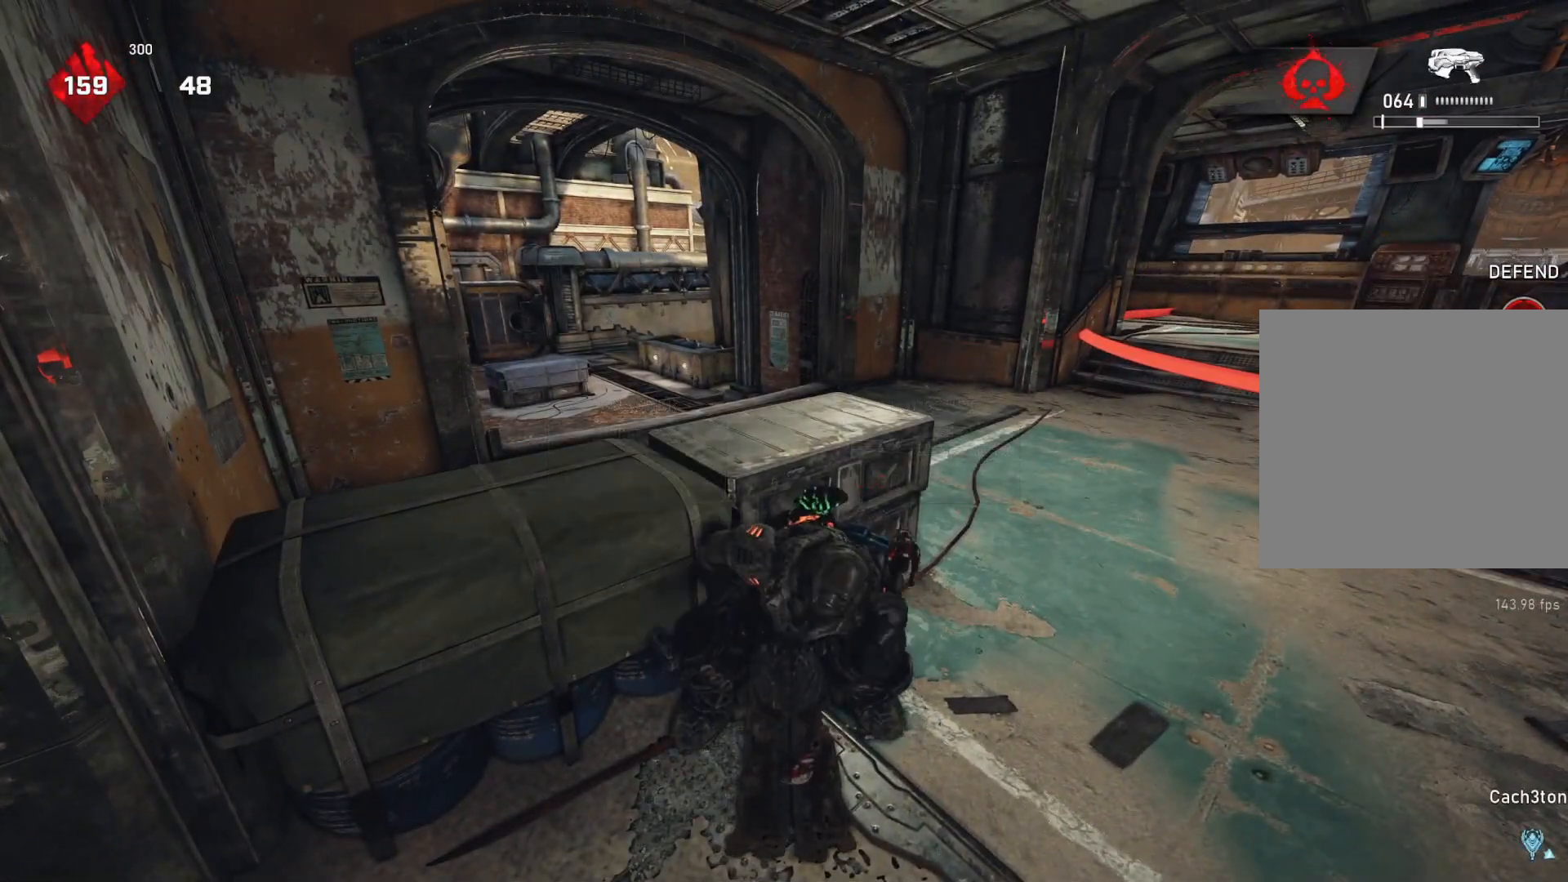
{"buttons": [], "left_stick": "center", "right_stick": "left", "events": [[133, "right_stick", "right"], [167, "R1", "down"], [267, "R1", "up"], [317, "right_stick", "center"], [417, "right_stick", "left"]]}
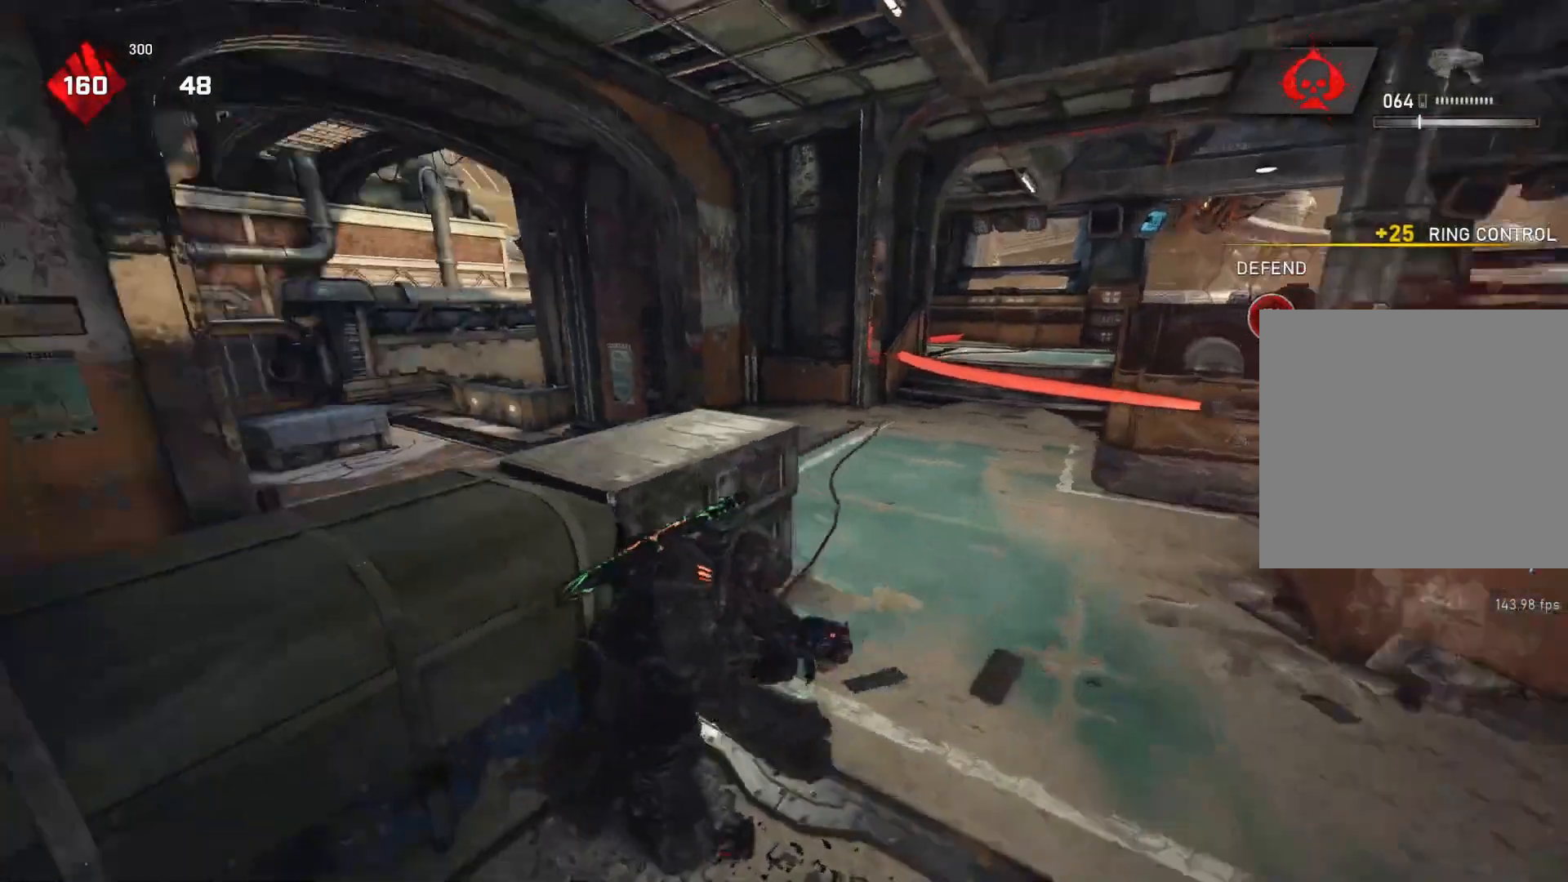
{"buttons": [], "left_stick": "center", "right_stick": "center", "events": [[83, "right_stick", "center"]]}
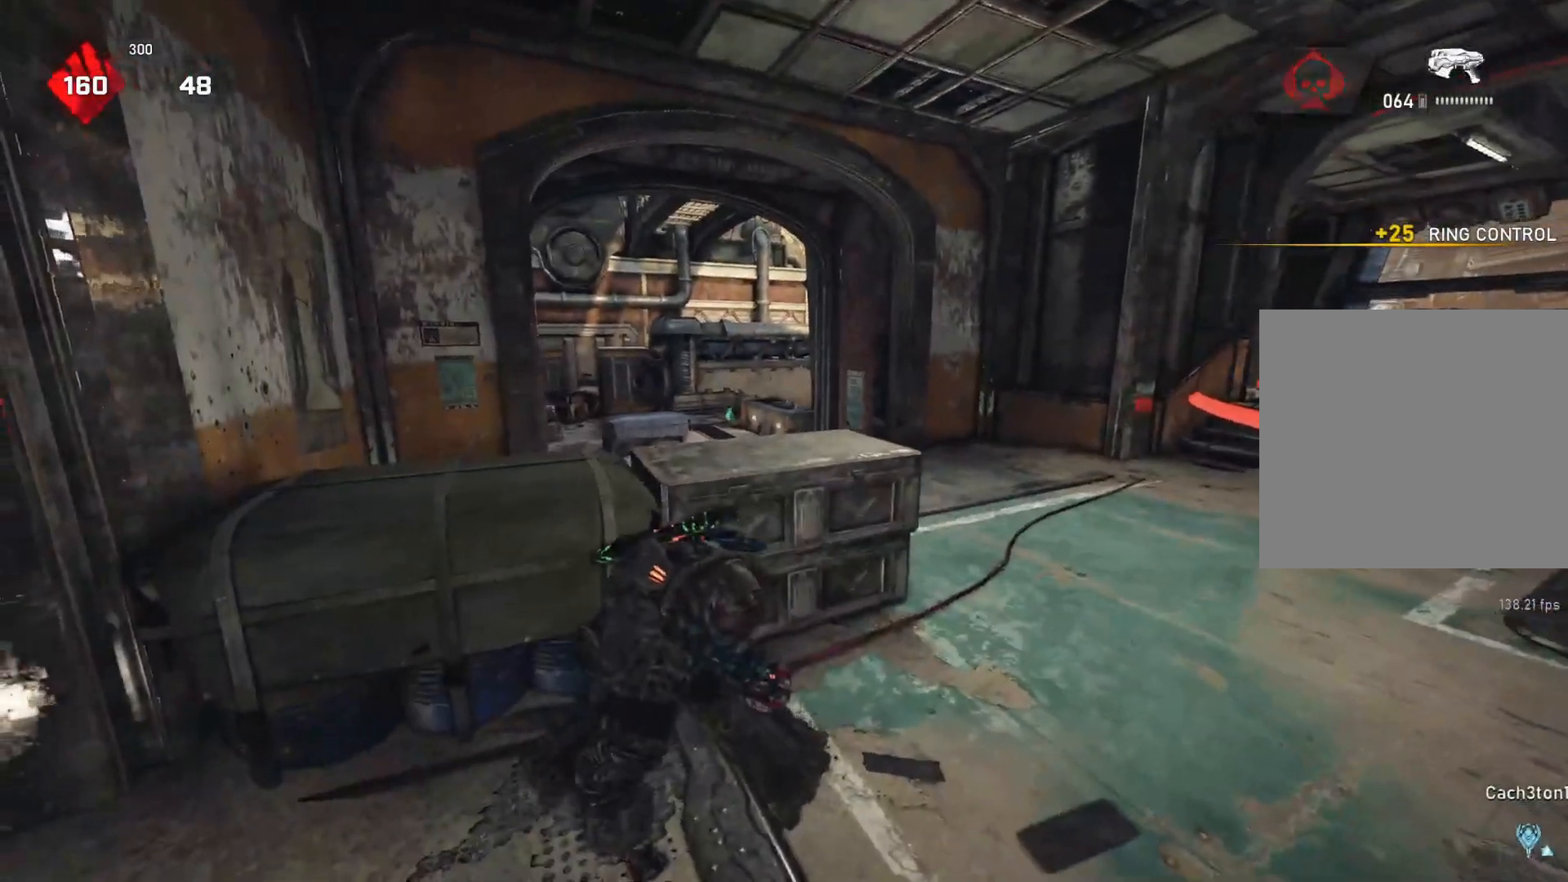
{"buttons": ["L2", "R2"], "left_stick": "center", "right_stick": "right", "events": [[33, "L2", "down"], [67, "L3", "down"], [100, "right_stick", "left"], [133, "L3", "up"], [183, "L3", "down"], [233, "L3", "up"], [233, "R2", "down"], [283, "right_stick", "down"], [300, "L3", "down"], [300, "R2", "up"], [367, "L3", "up"], [367, "R2", "down"], [367, "right_stick", "right"], [417, "L3", "down"], [417, "R2", "up"], [467, "L3", "up"], [483, "R2", "down"]]}
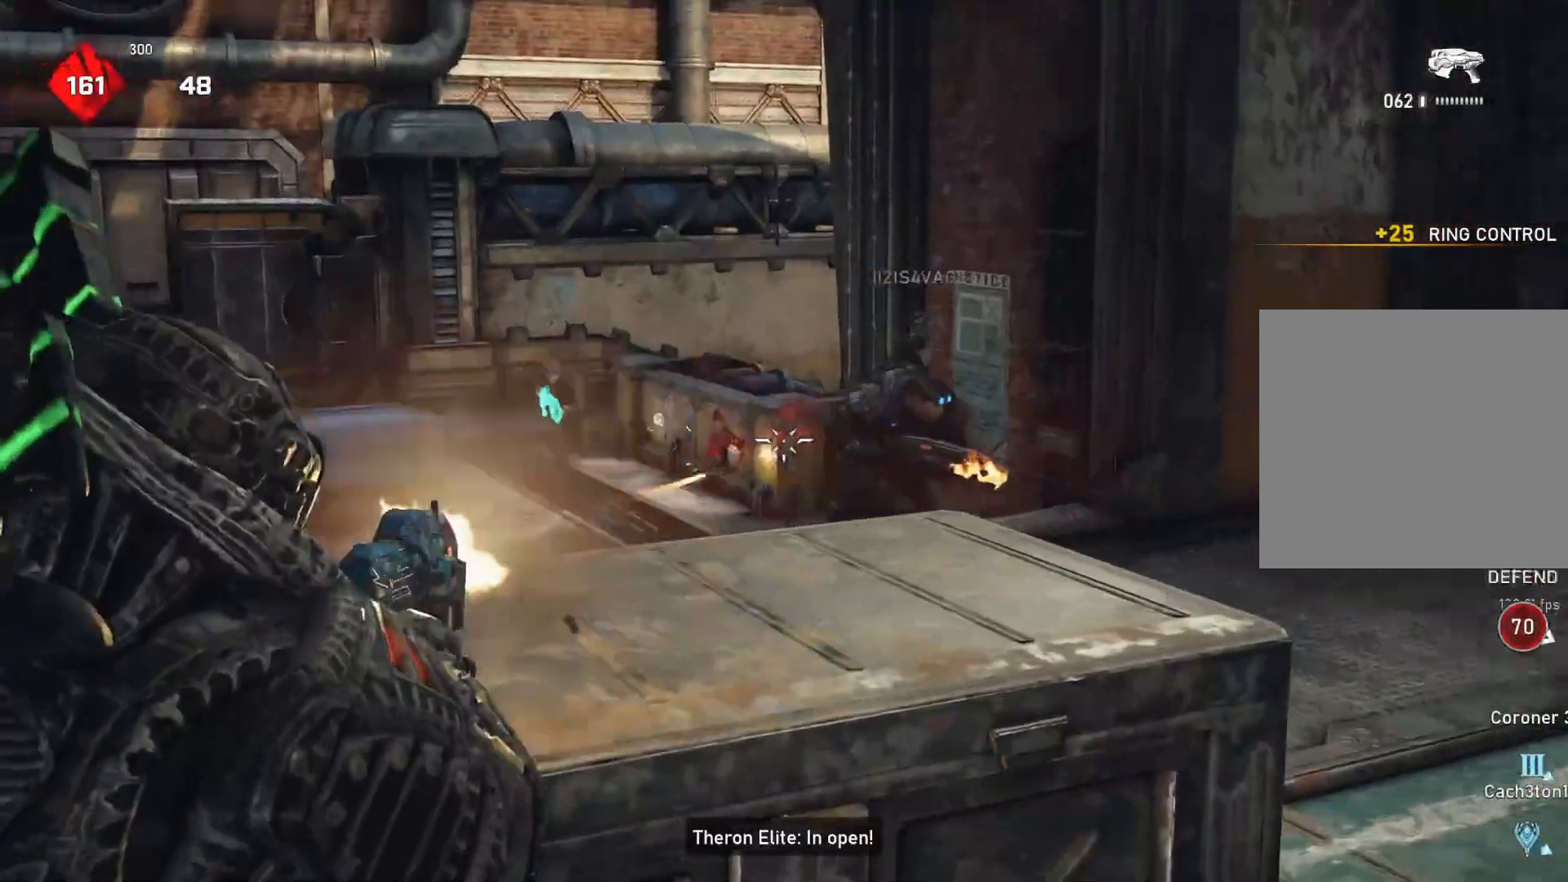
{"buttons": ["L2", "L3"], "left_stick": "down", "right_stick": "up-left", "events": [[17, "left_stick", "down-right"], [33, "L3", "down"], [50, "R2", "up"], [83, "L3", "up"], [133, "R2", "down"], [167, "R2", "up"], [183, "right_stick", "center"], [233, "L3", "down"], [250, "right_stick", "up-right"], [350, "right_stick", "right"], [383, "R2", "down"], [450, "L3", "up"], [450, "R2", "up"], [467, "right_stick", "up-left"], [483, "left_stick", "down"], [500, "L3", "down"]]}
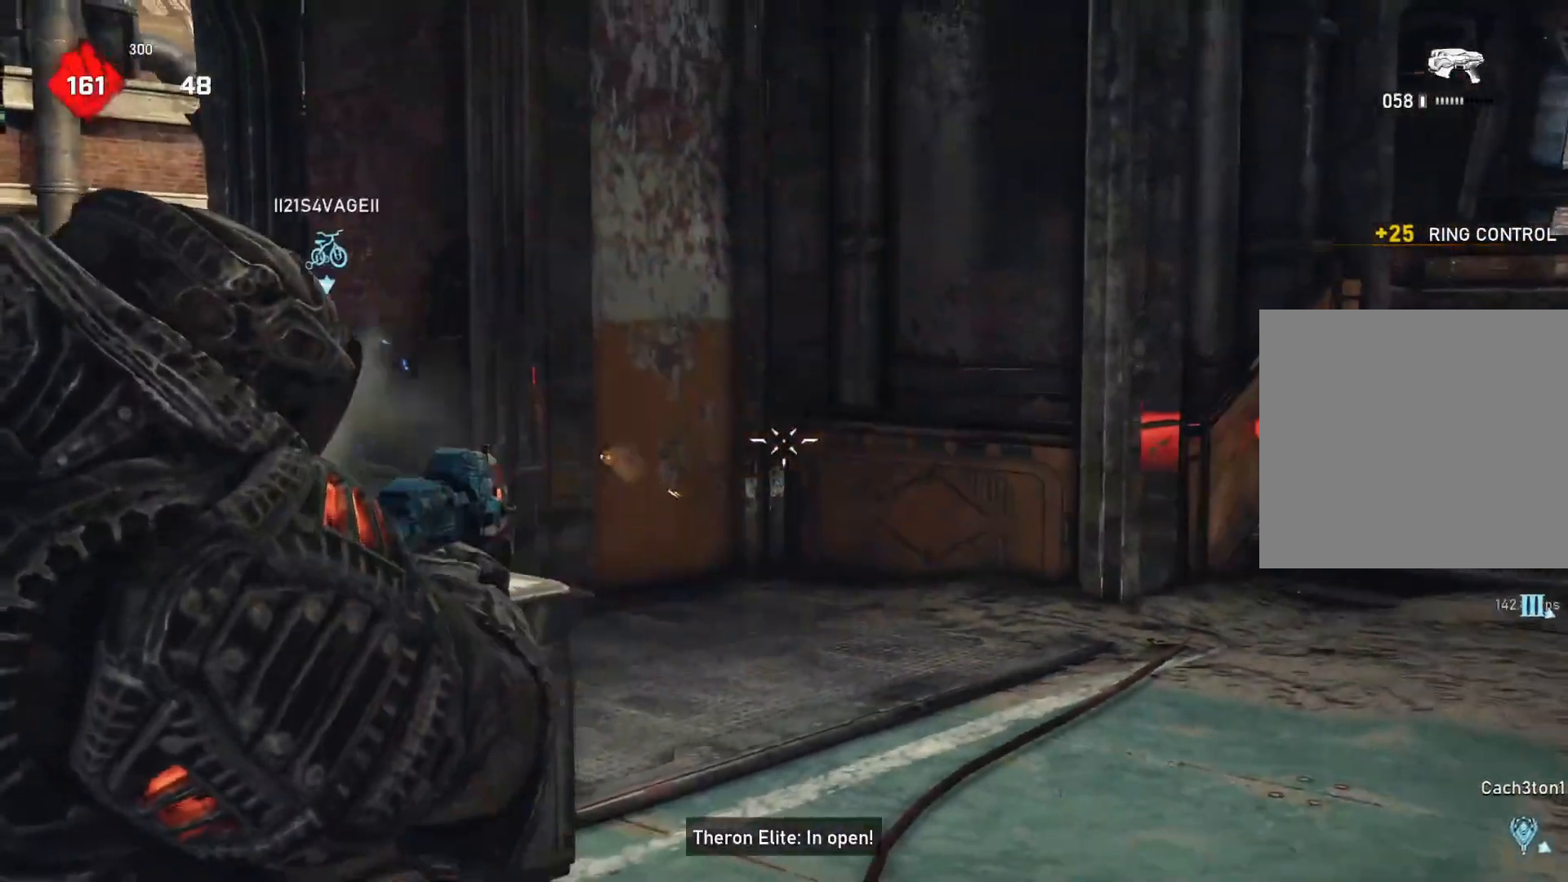
{"buttons": [], "left_stick": "down", "right_stick": "center", "events": [[17, "right_stick", "left"], [33, "R2", "down"], [67, "L3", "up"], [83, "R2", "up"], [83, "left_stick", "down-left"], [200, "L2", "up"], [267, "DPAD_LEFT", "down"], [267, "right_stick", "center"], [283, "DPAD_LEFT", "up"], [283, "left_stick", "left"], [467, "left_stick", "down"]]}